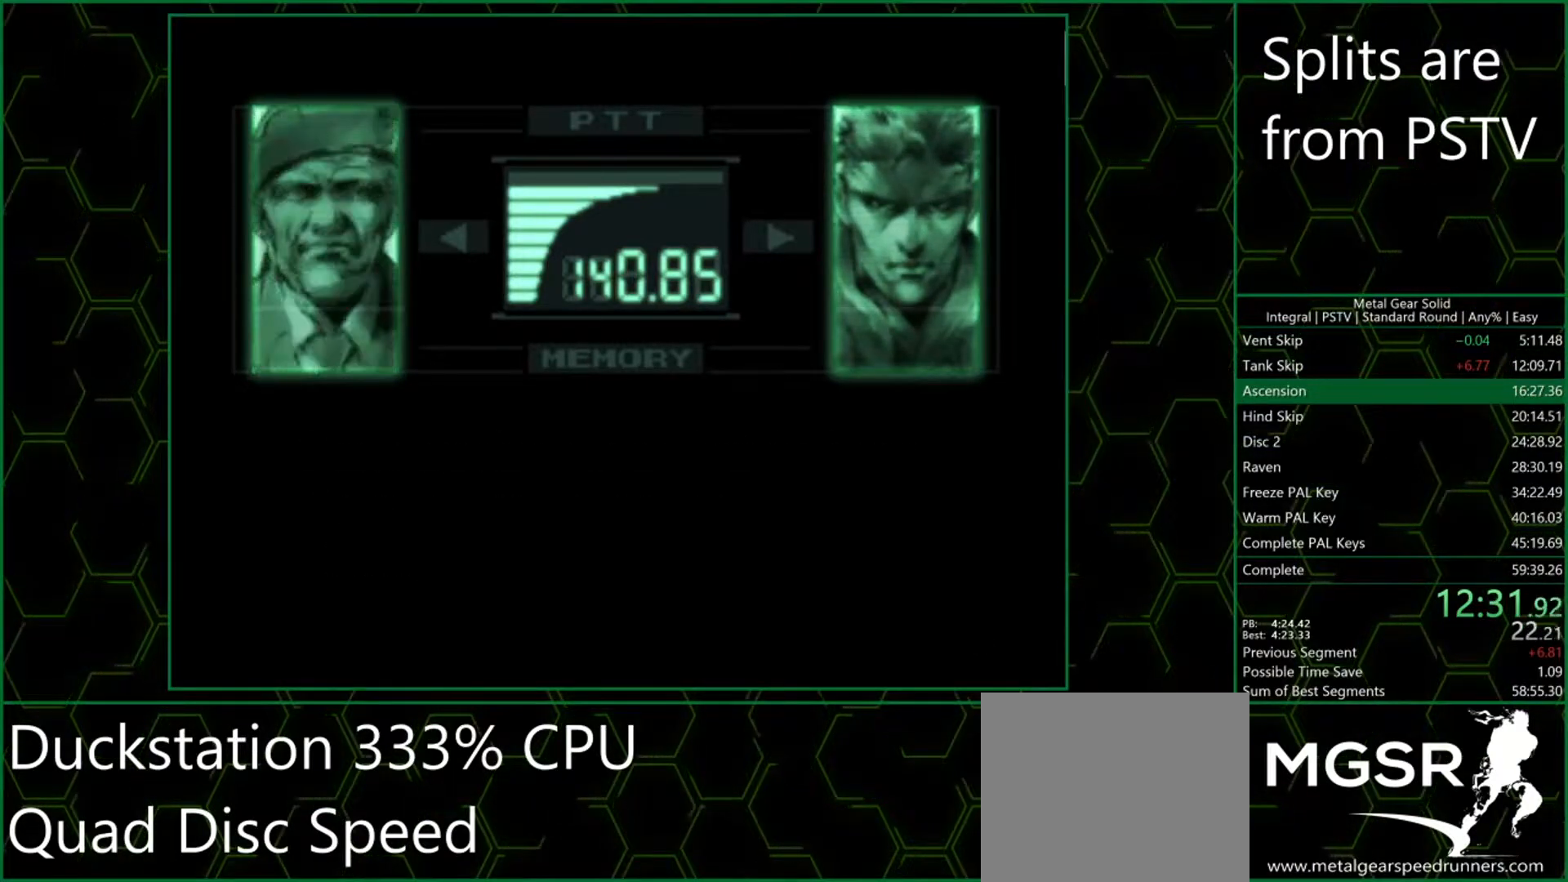
Gameplay with a controller (PlayStation layout); each line is a JSON object with the inputs held at the frame after it. "button_events" lists button changes between this image and that frame as [ms after this image, input, new state], when the widget could be followed in between (sticks are given only as held states). Not read: L3 R3 right_stick.
{"buttons": [], "left_stick": "center", "button_events": []}
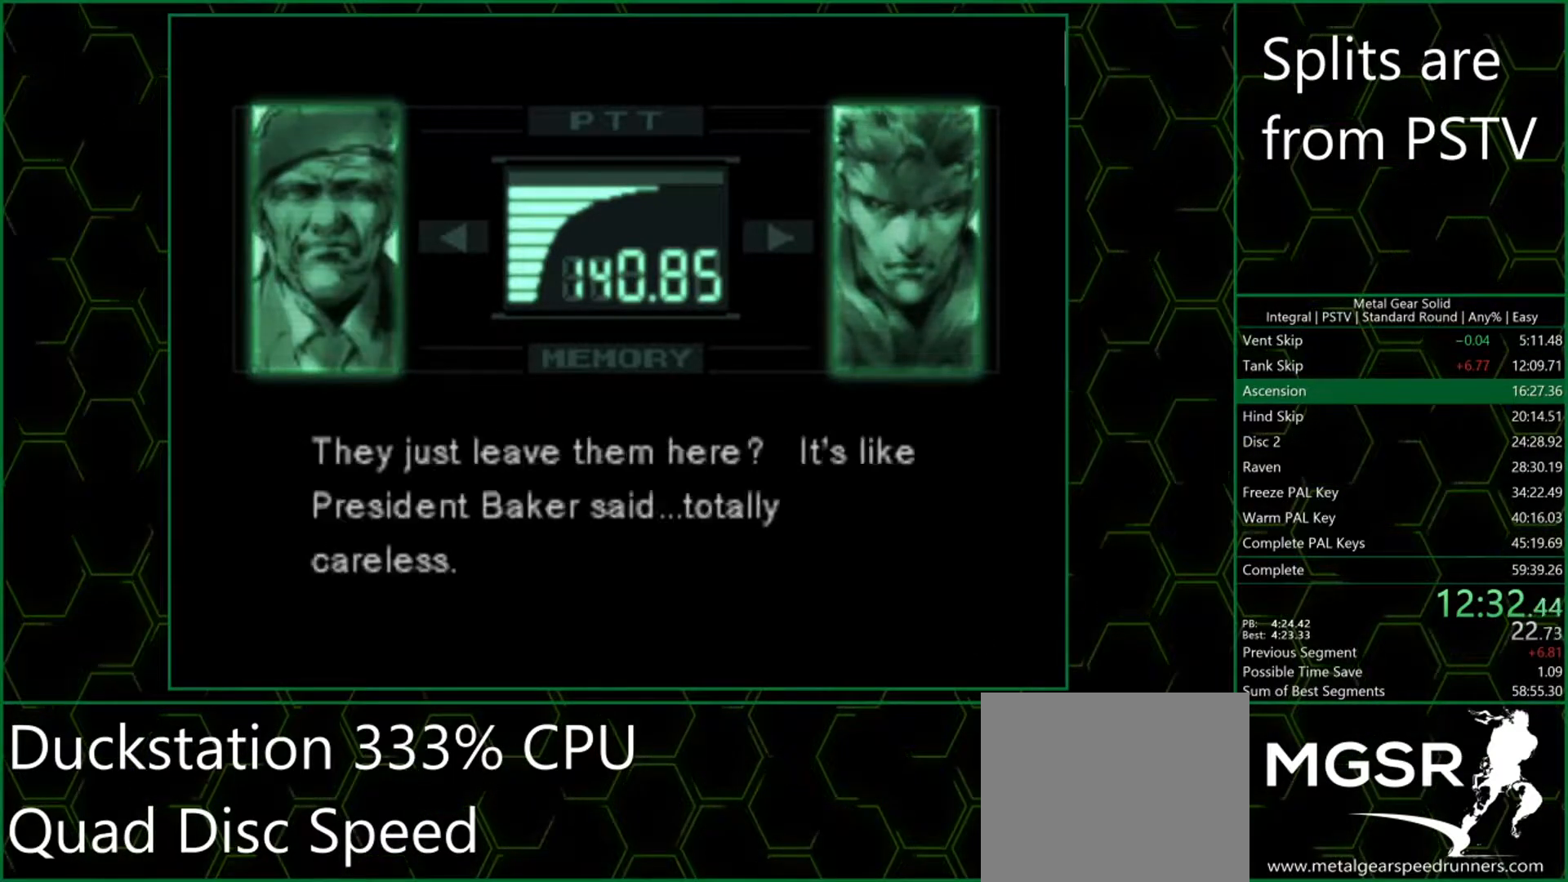
{"buttons": [], "left_stick": "center", "button_events": []}
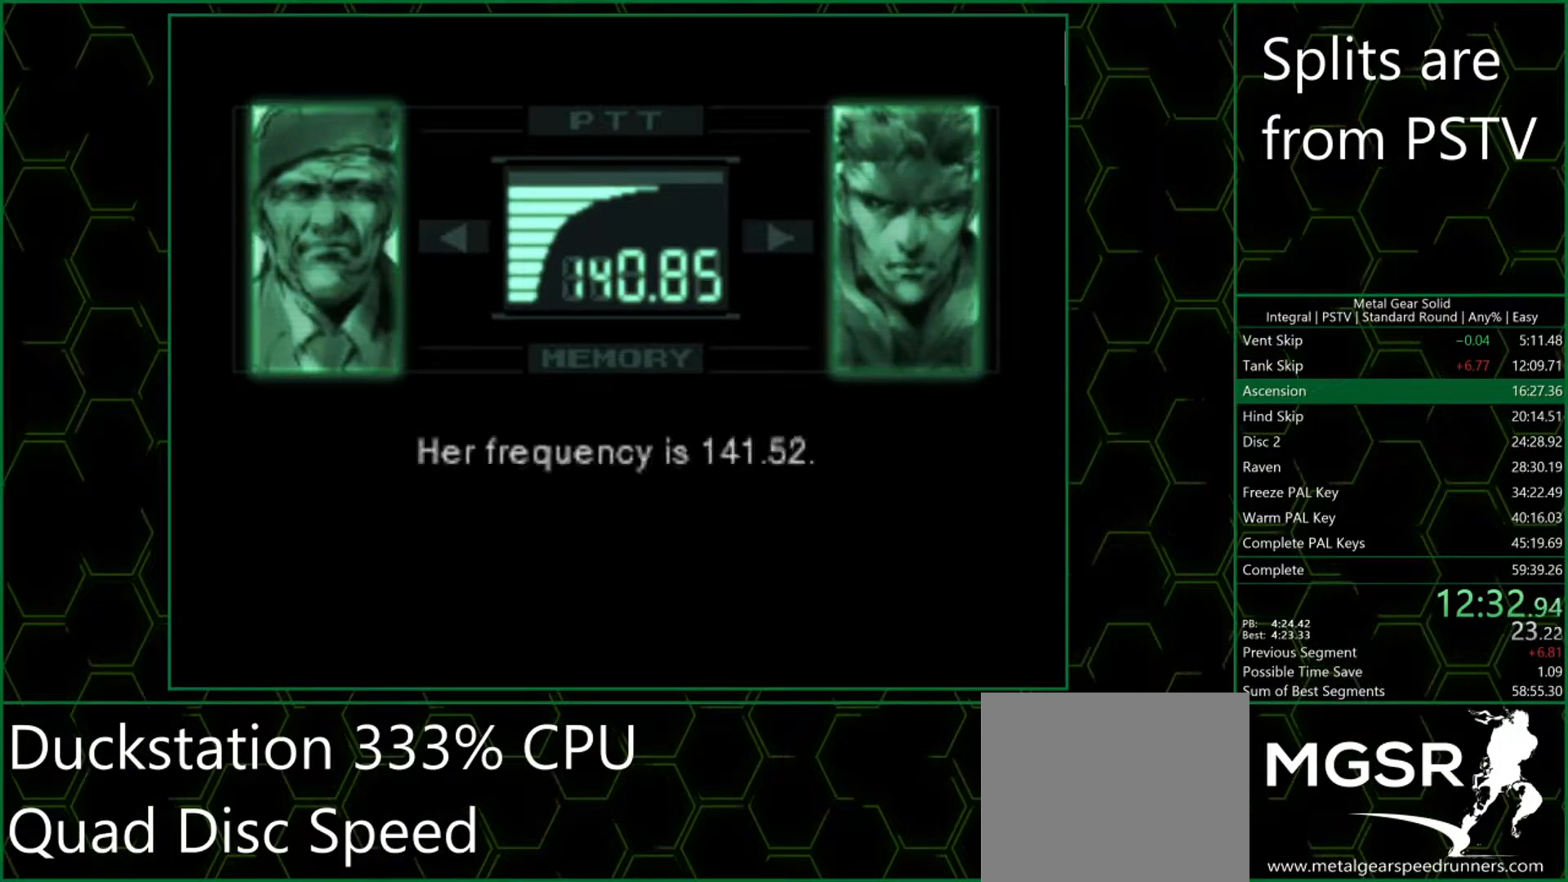
{"buttons": ["CROSS"], "left_stick": "center"}
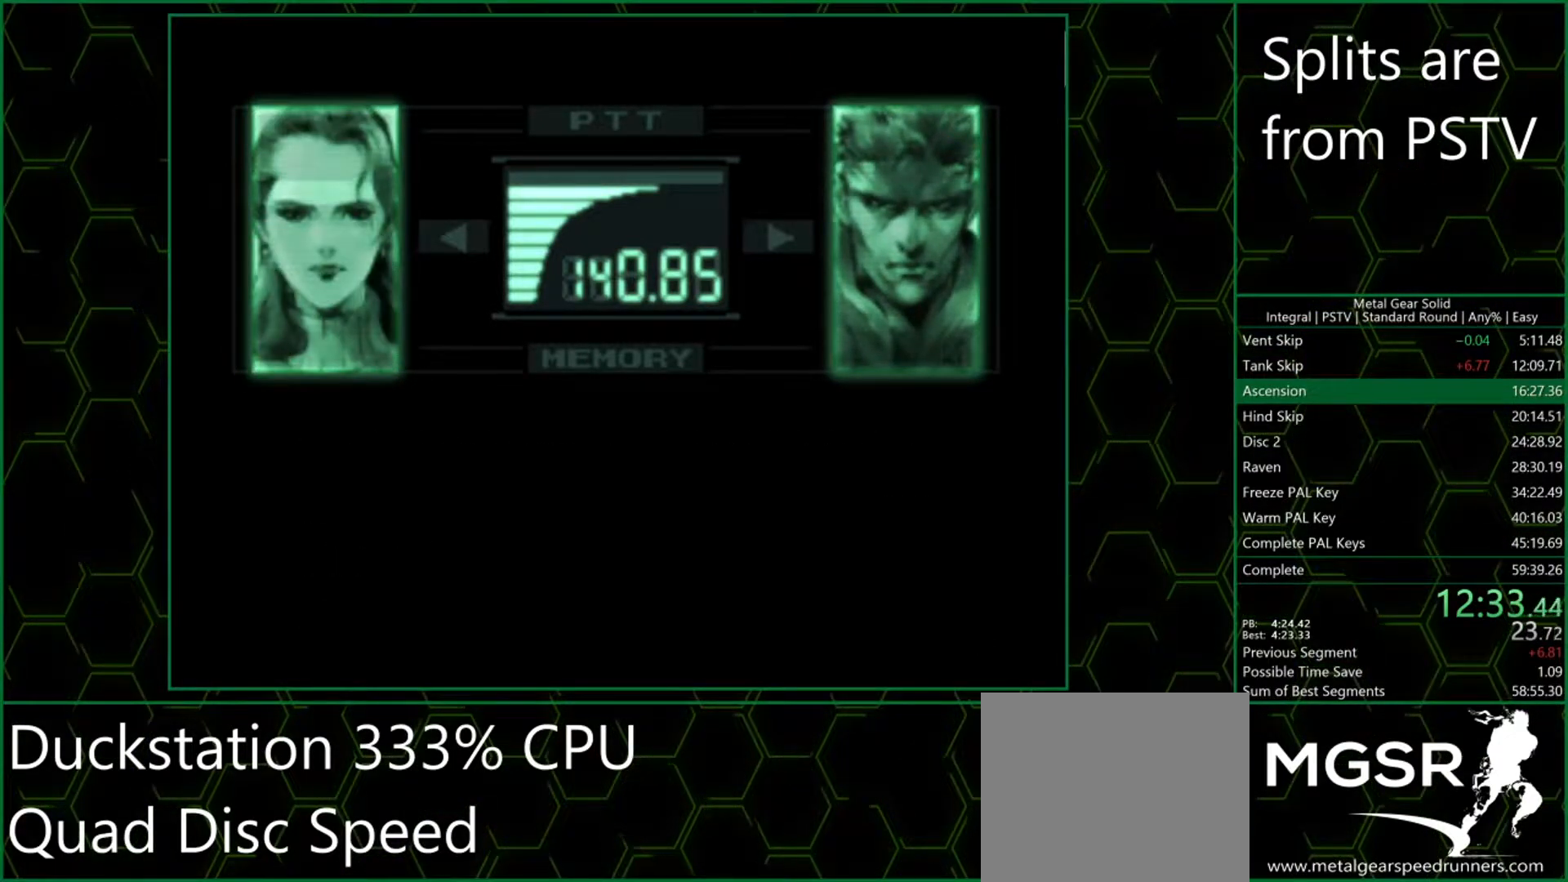
{"buttons": [], "left_stick": "center"}
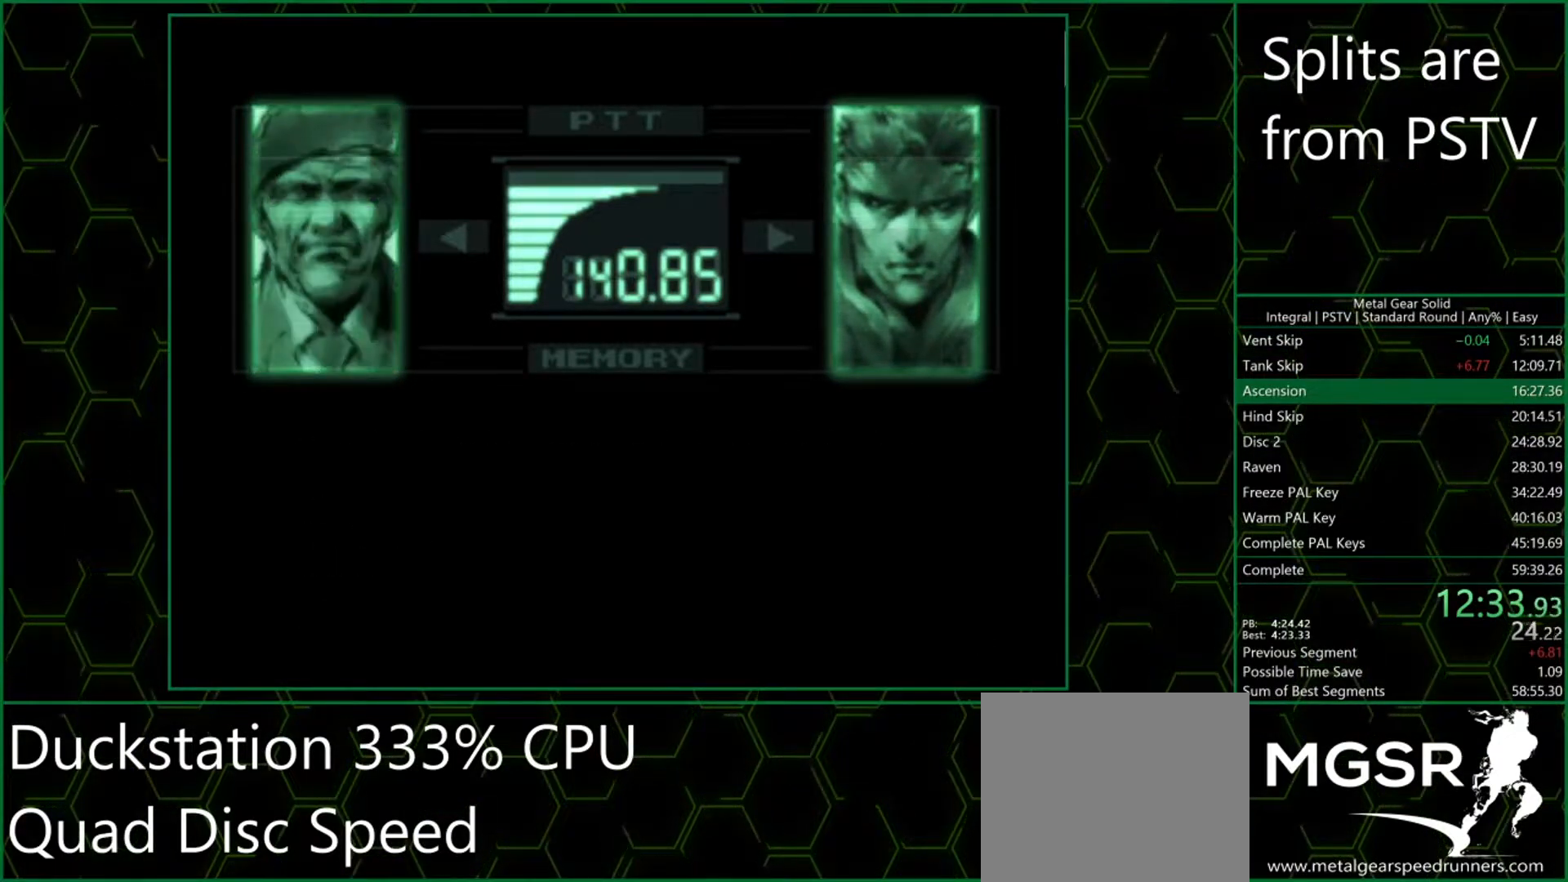
{"buttons": [], "left_stick": "center", "button_events": []}
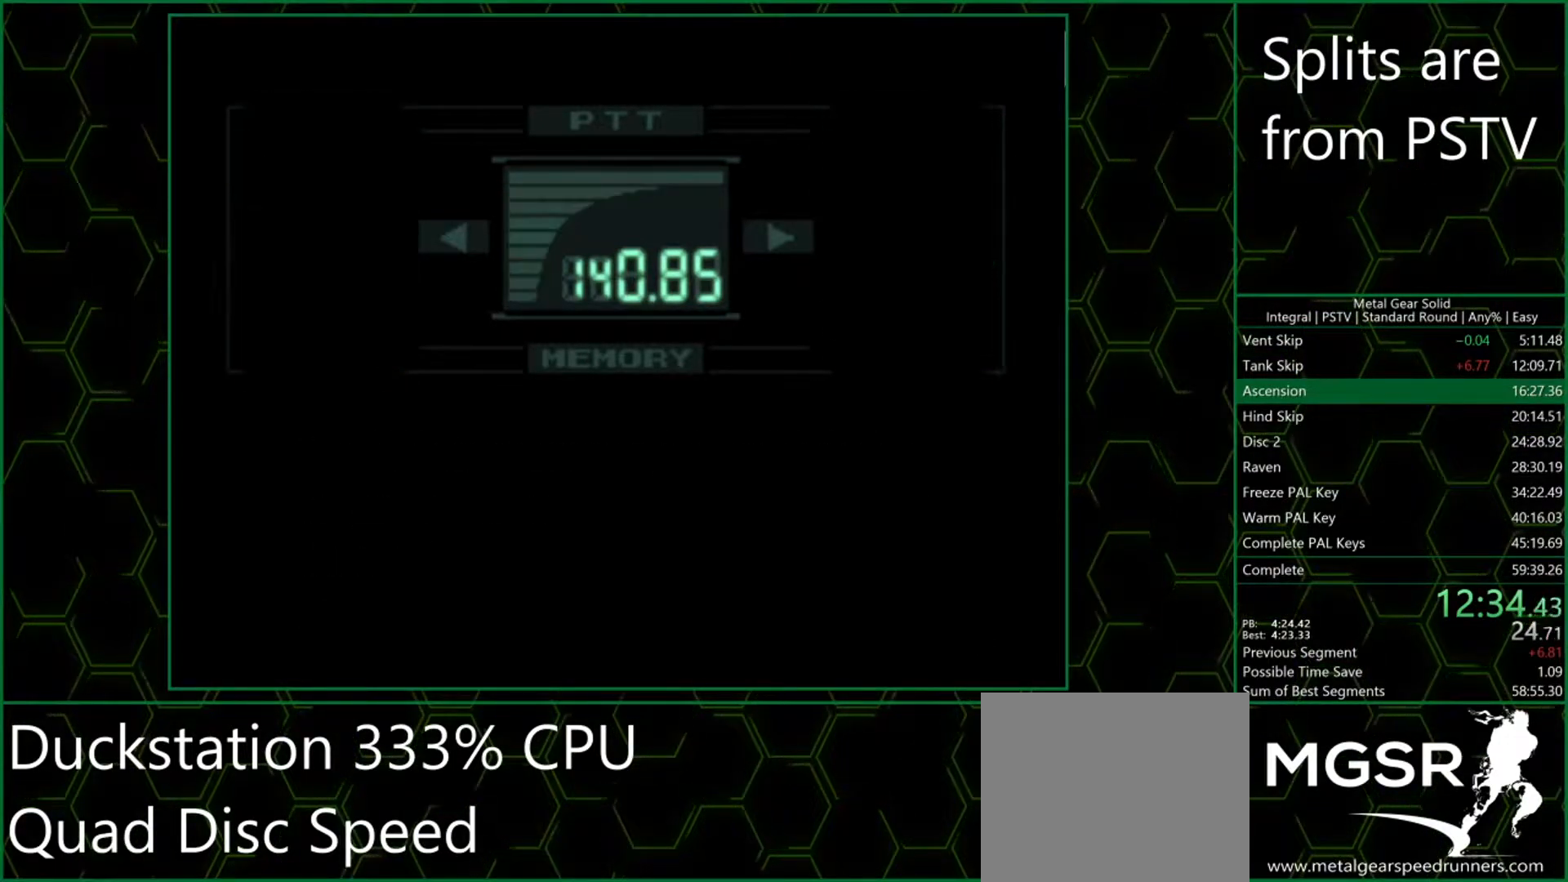
{"buttons": ["DPAD_UP", "DPAD_LEFT"], "left_stick": "center", "button_events": [[283, "DPAD_LEFT", "down"], [283, "DPAD_UP", "down"]]}
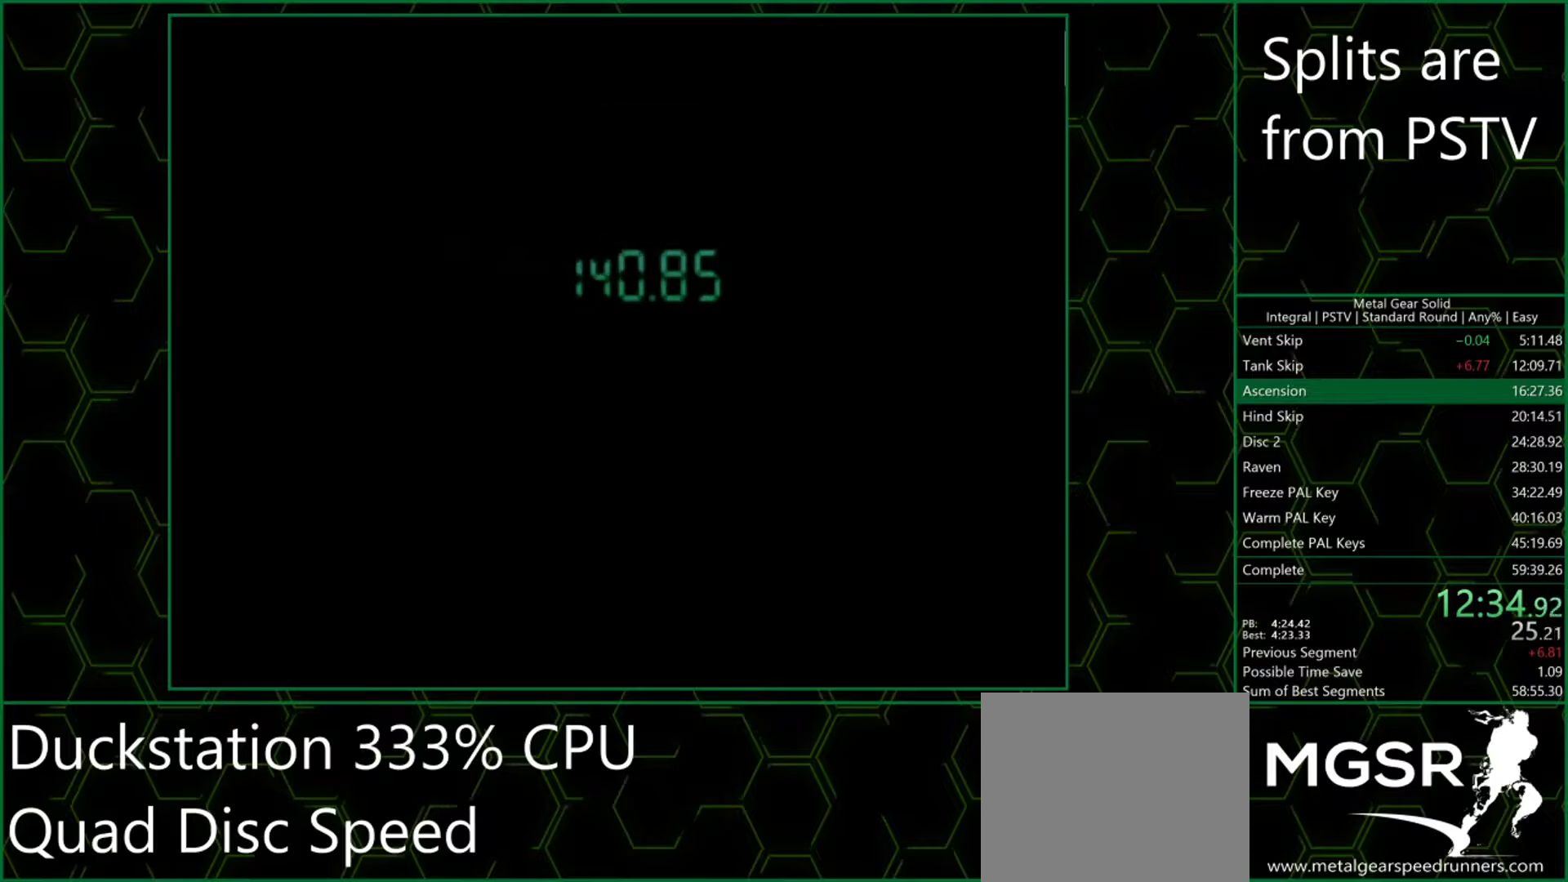
{"buttons": ["DPAD_UP", "DPAD_LEFT"], "left_stick": "center", "button_events": []}
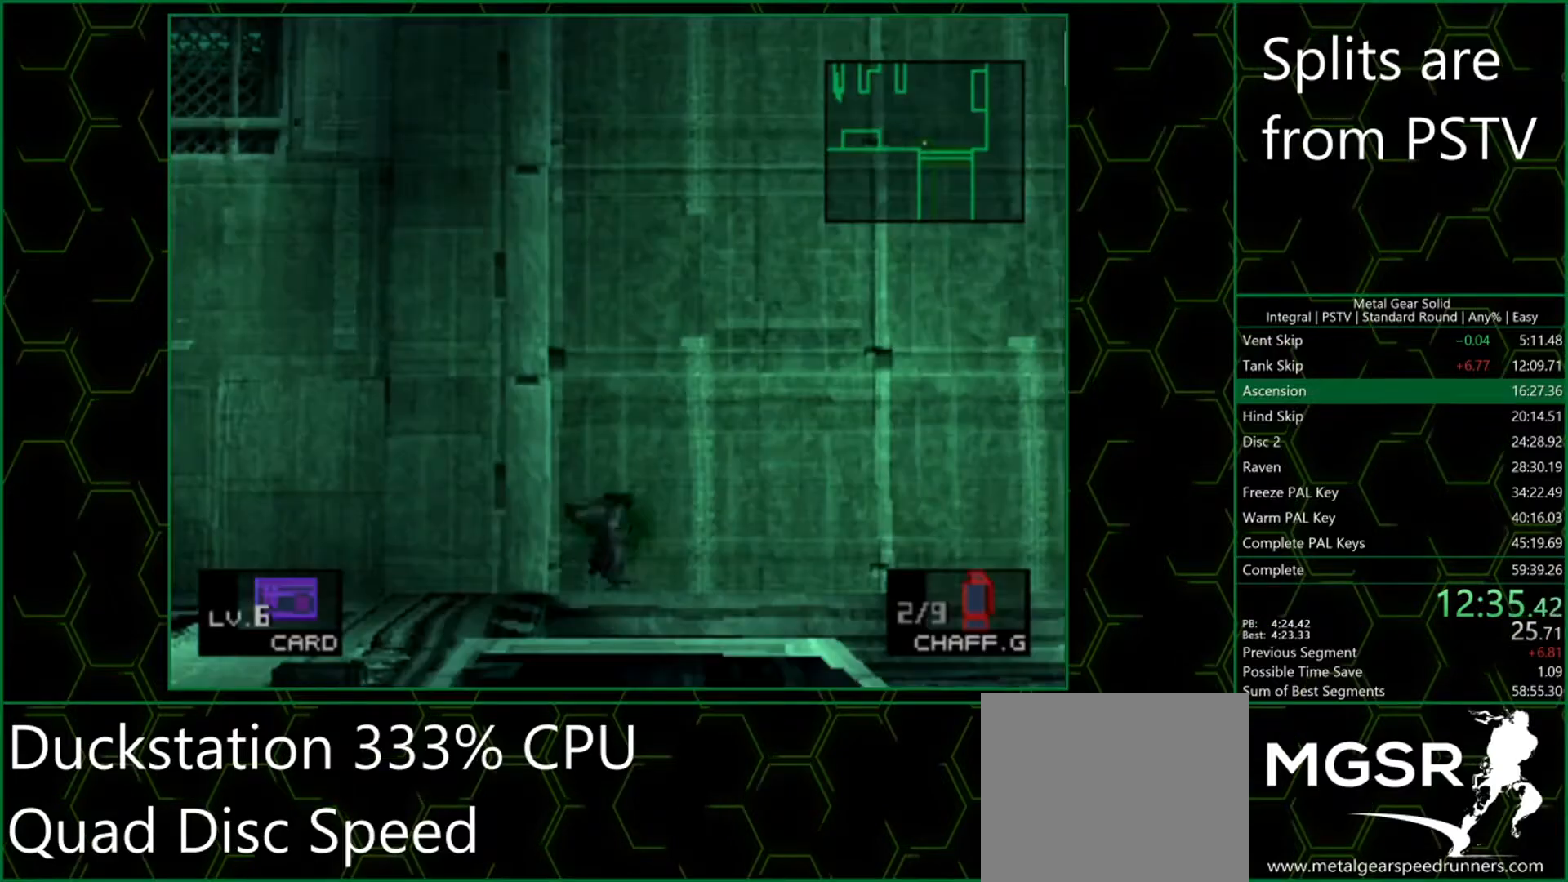
{"buttons": ["DPAD_UP", "DPAD_LEFT"], "left_stick": "center", "button_events": []}
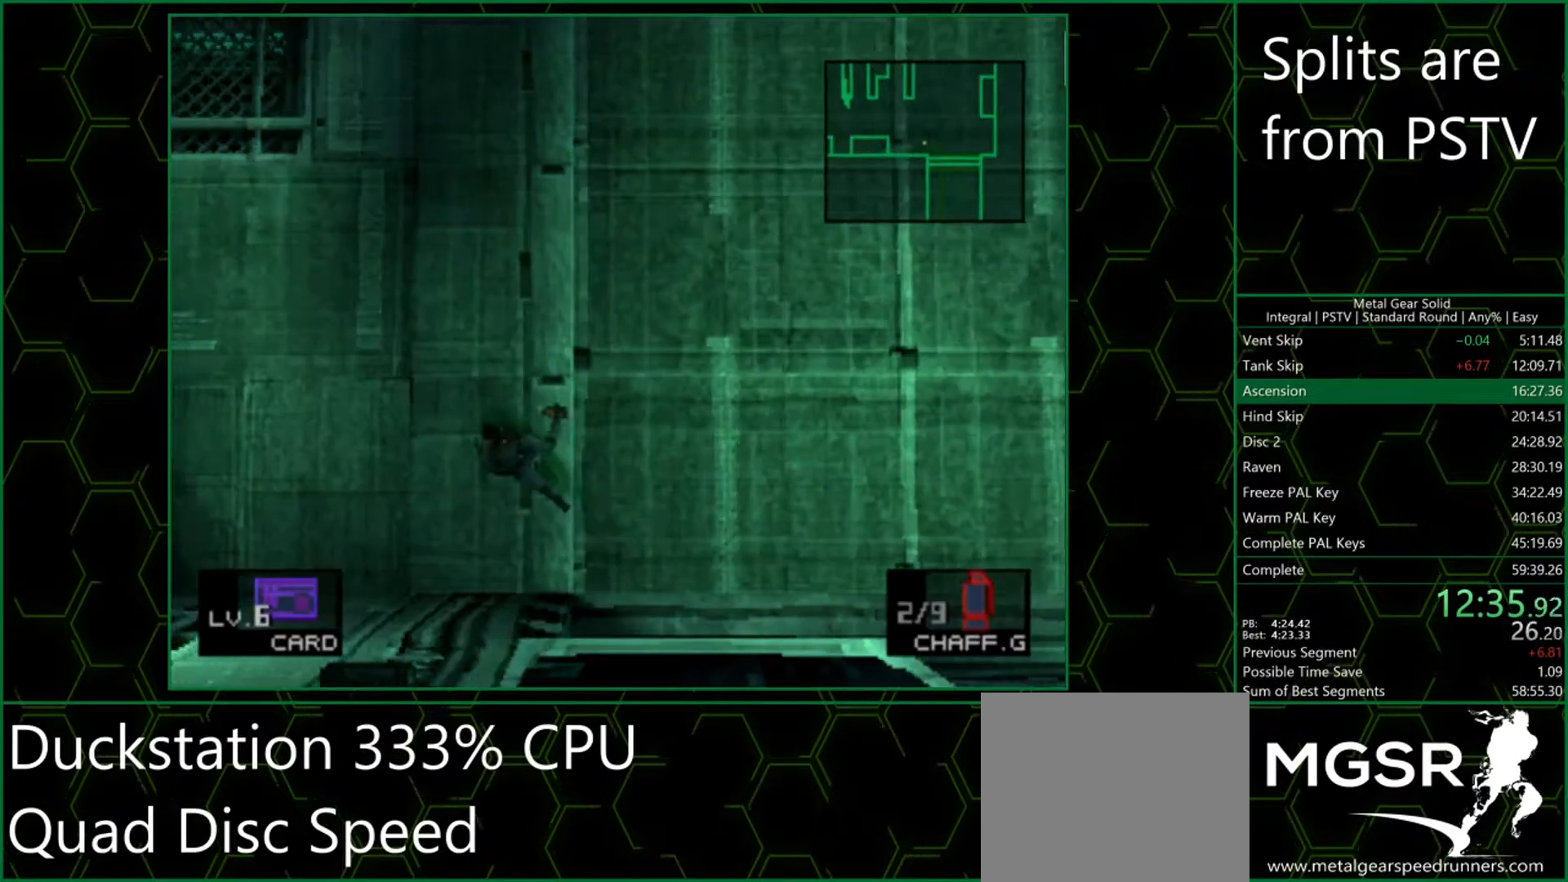
{"buttons": ["DPAD_UP", "DPAD_LEFT"], "left_stick": "center", "button_events": []}
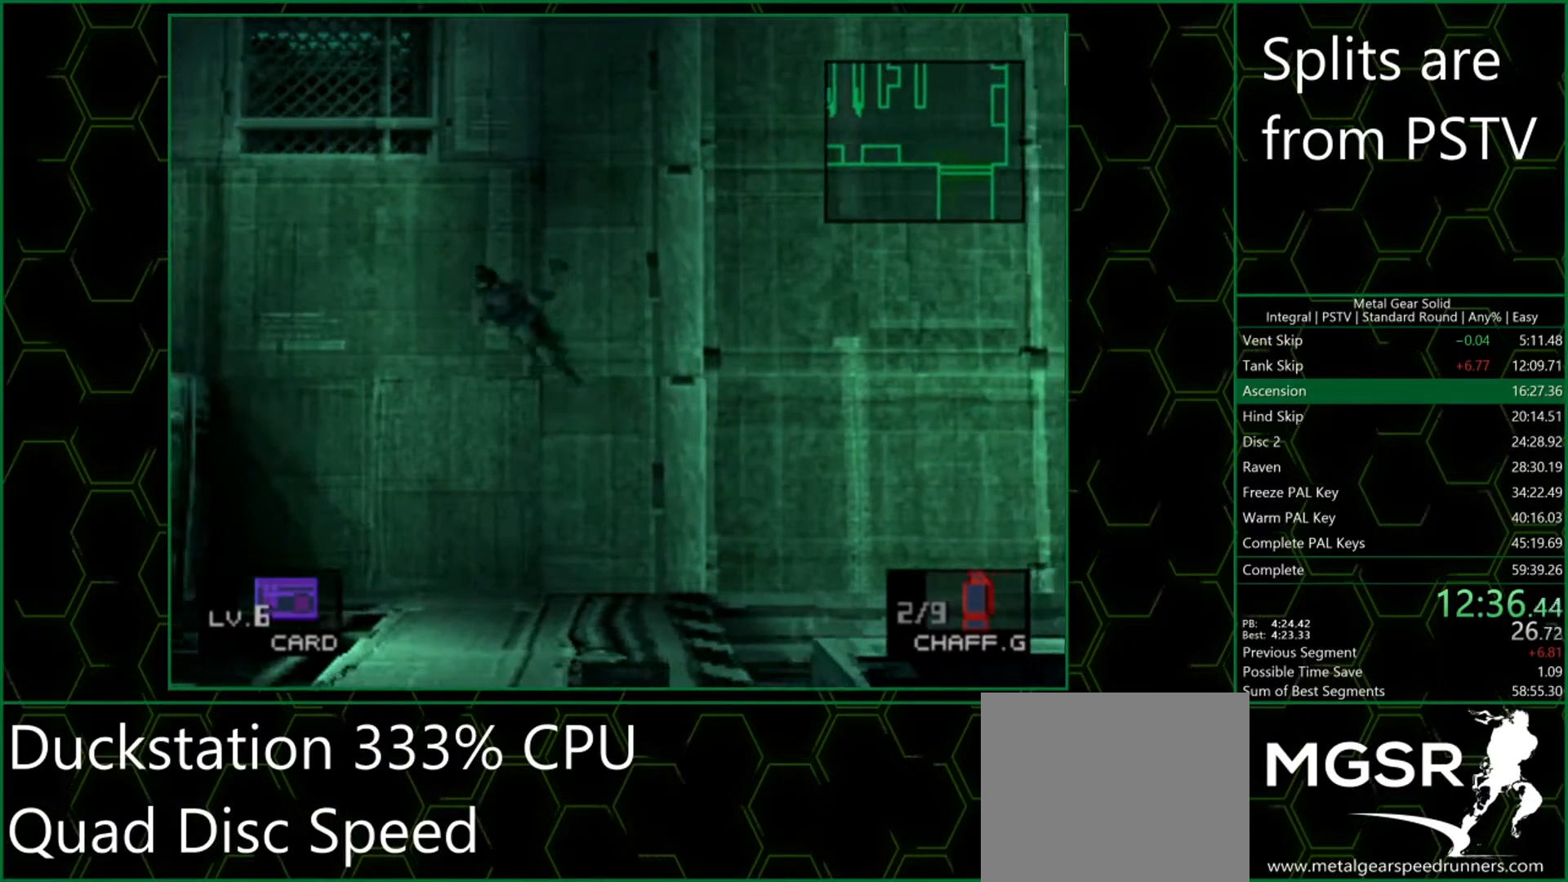
{"buttons": ["DPAD_UP", "DPAD_LEFT"], "left_stick": "center", "button_events": []}
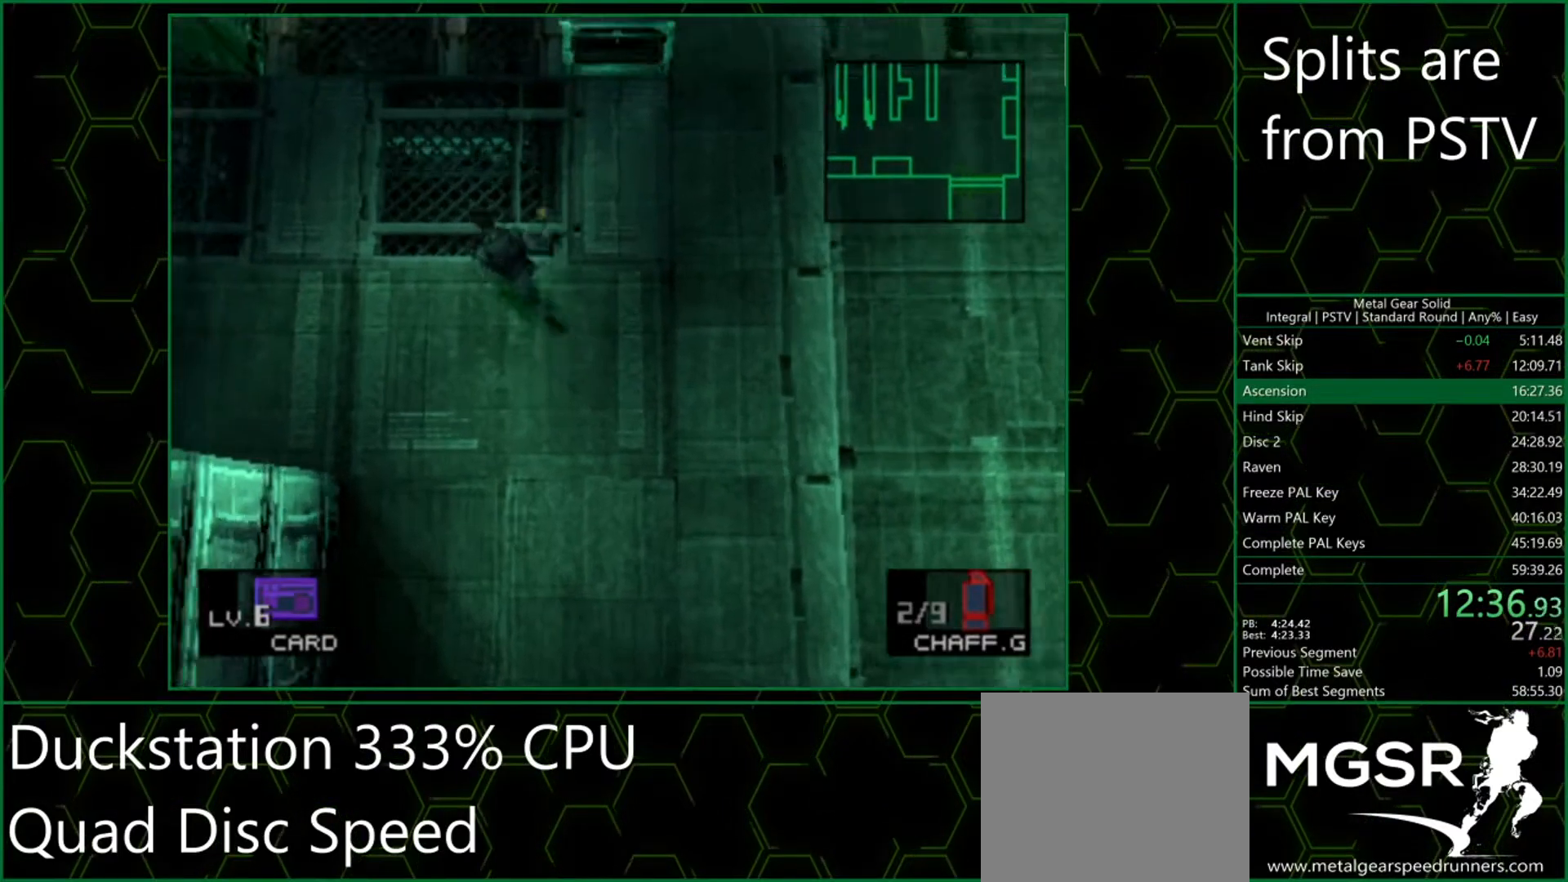
{"buttons": ["DPAD_LEFT"], "left_stick": "center", "button_events": [[250, "DPAD_UP", "up"]]}
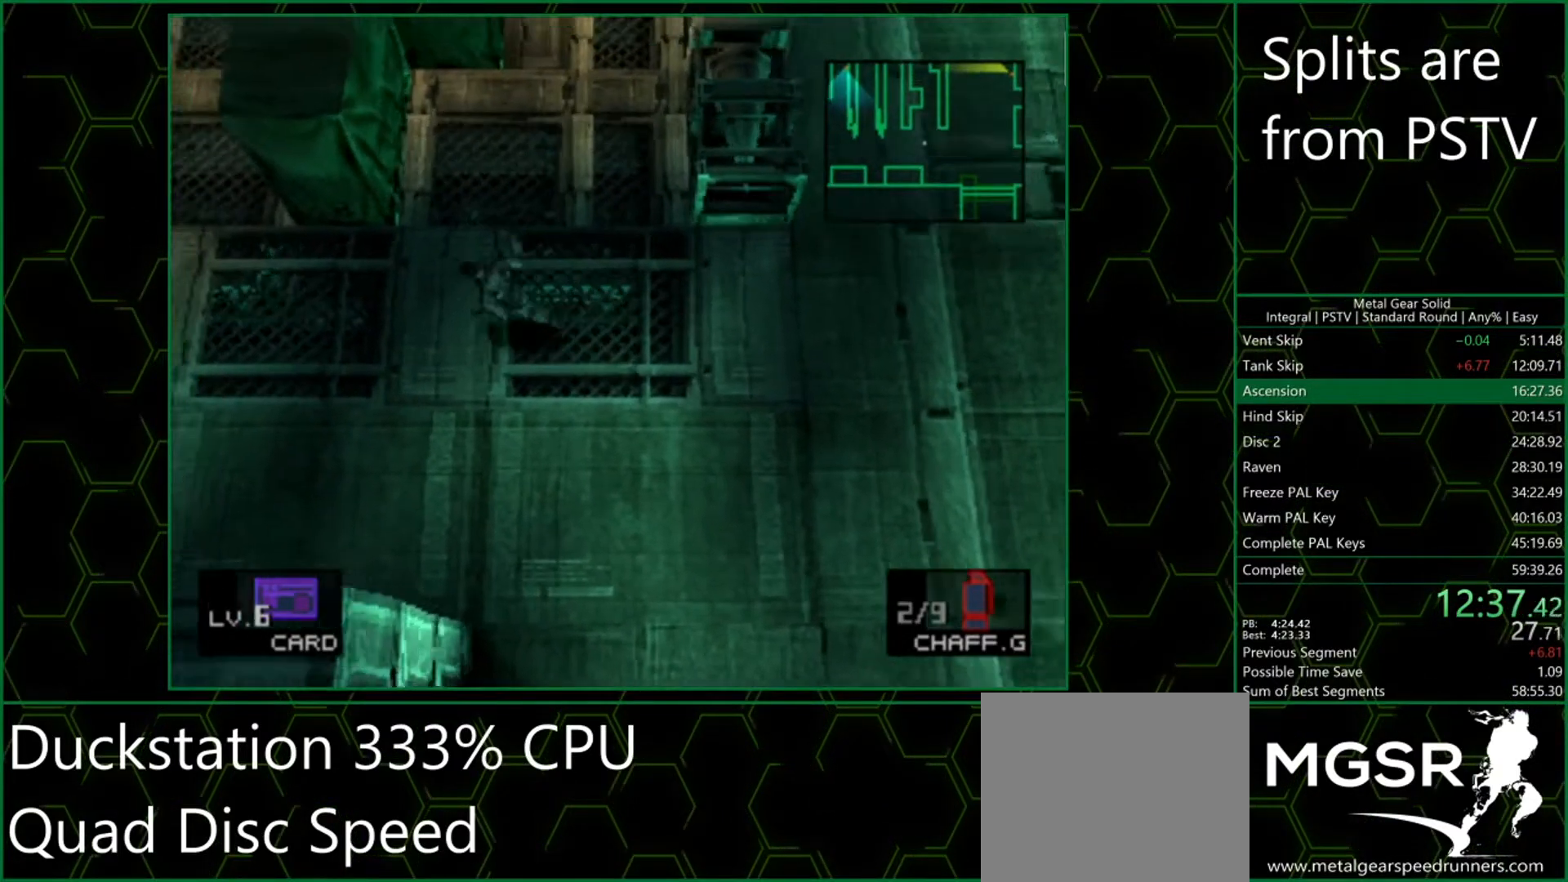
{"buttons": ["DPAD_LEFT"], "left_stick": "center", "button_events": []}
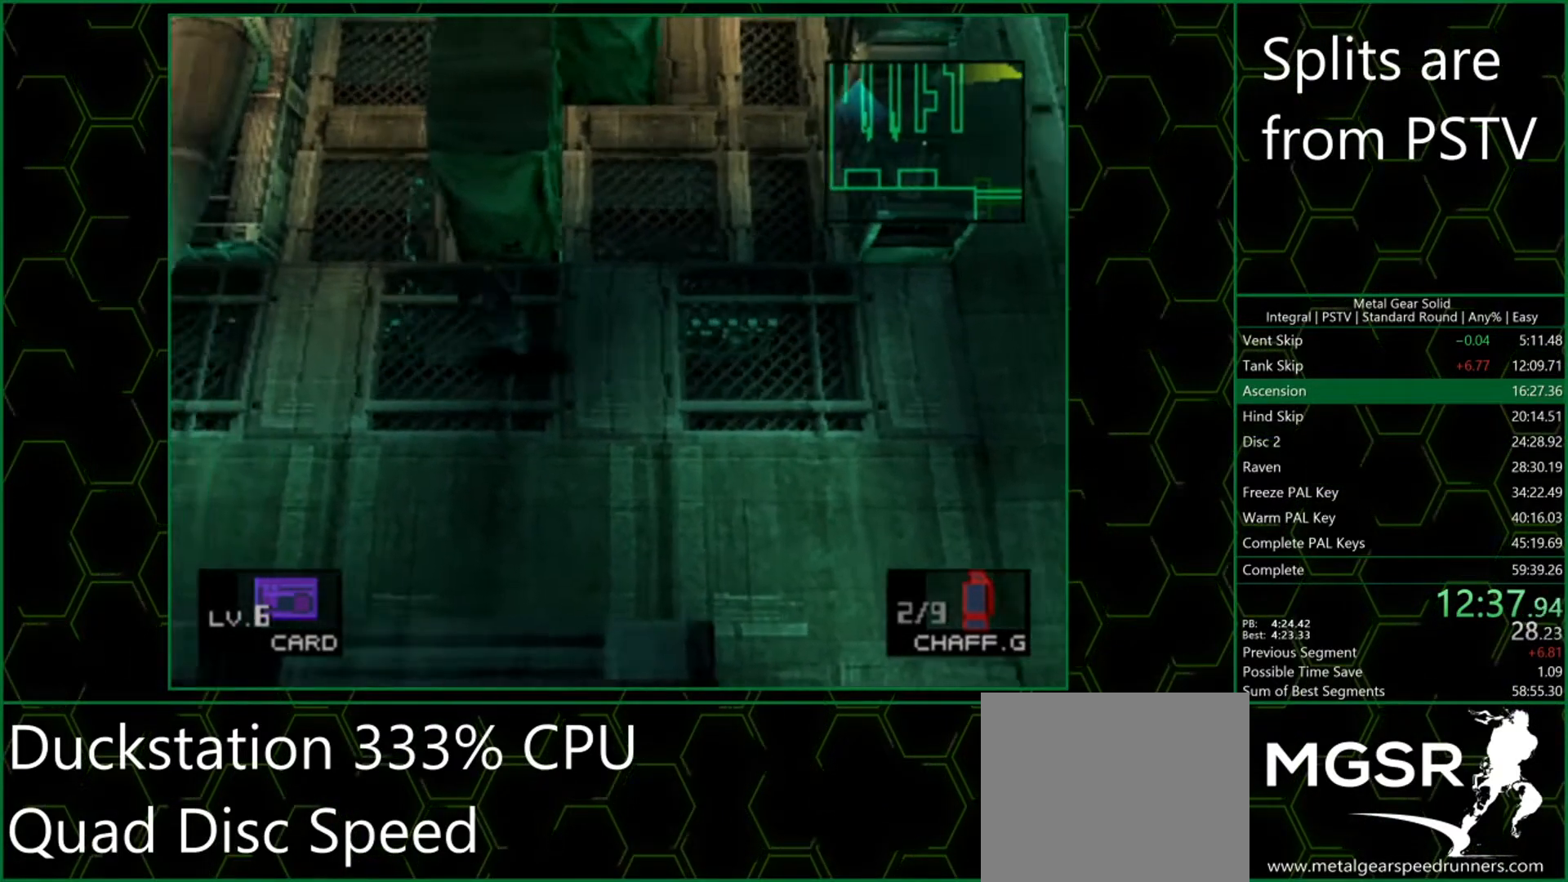
{"buttons": ["DPAD_UP"], "left_stick": "center", "button_events": [[267, "DPAD_UP", "down"], [317, "DPAD_LEFT", "up"]]}
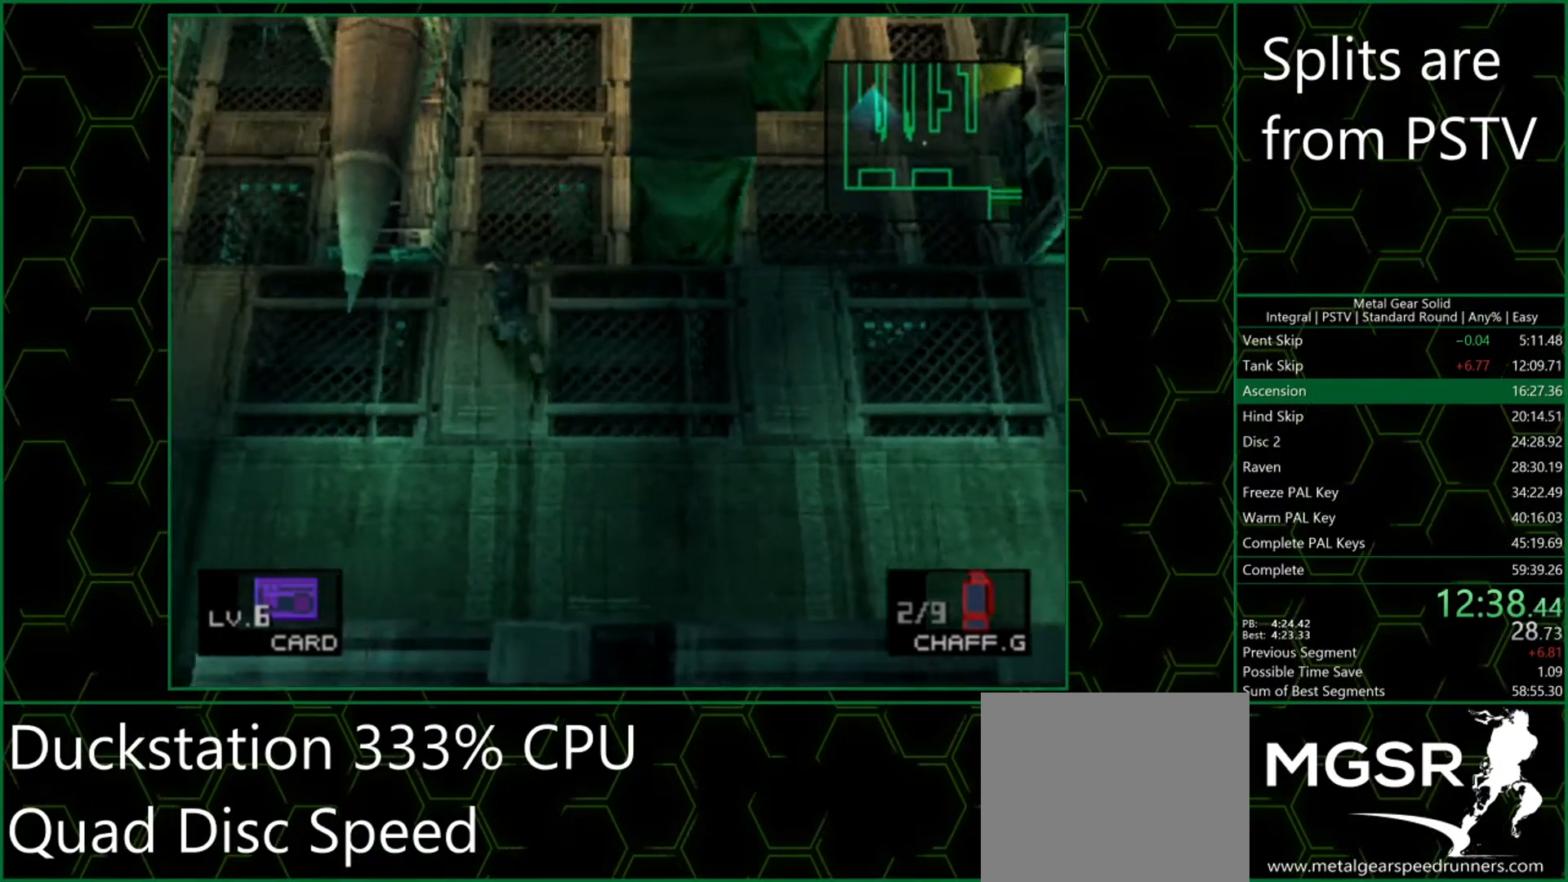
{"buttons": ["DPAD_UP", "DPAD_LEFT"], "left_stick": "center", "button_events": [[383, "DPAD_LEFT", "down"]]}
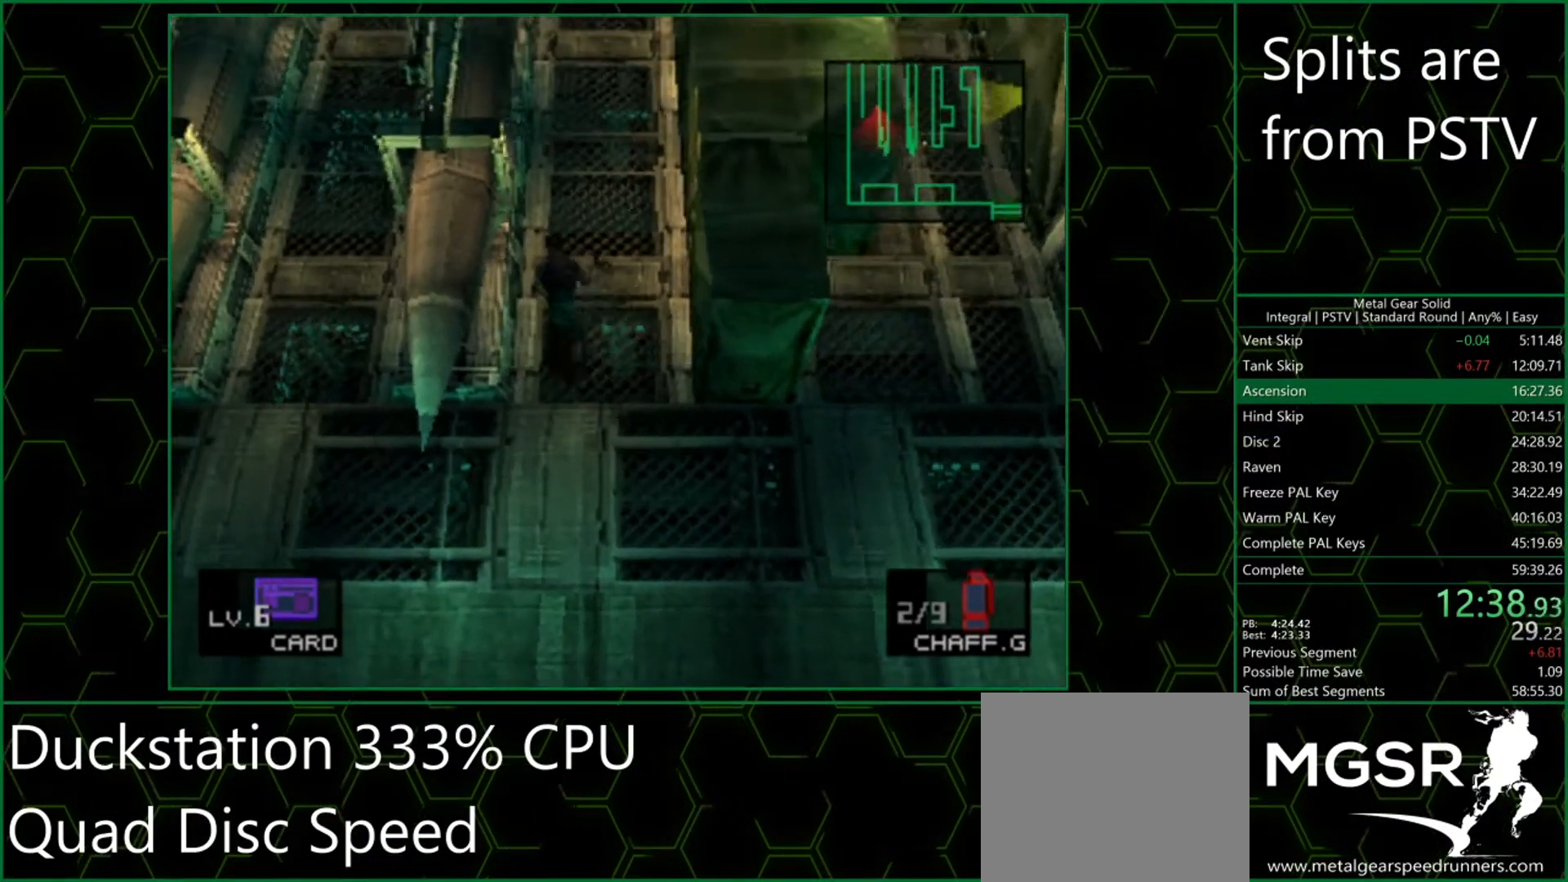
{"buttons": ["DPAD_UP"], "left_stick": "center", "button_events": [[100, "DPAD_LEFT", "up"]]}
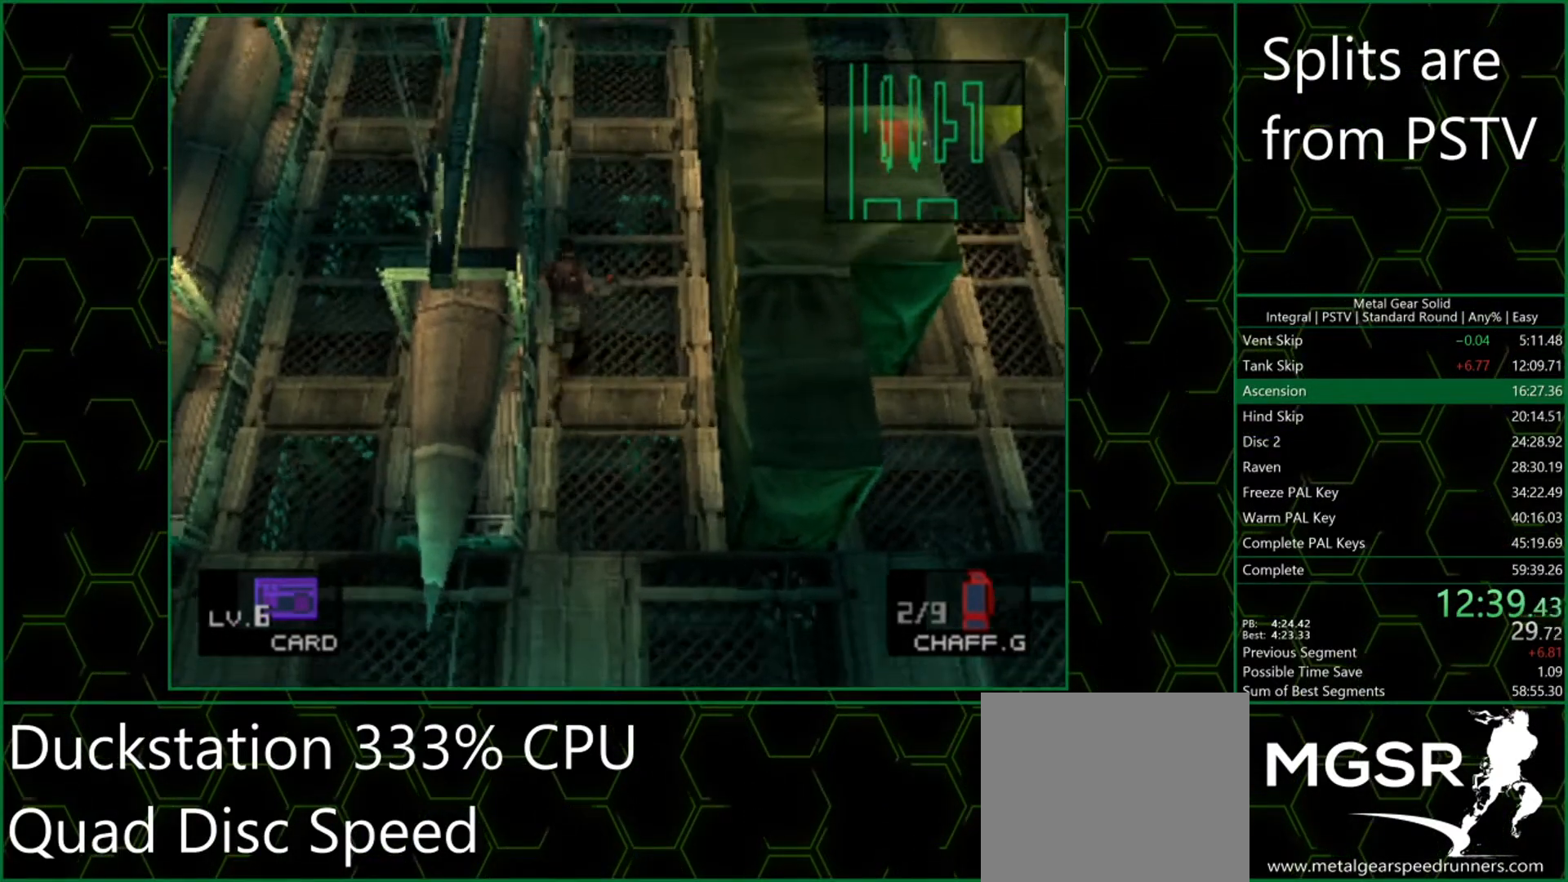
{"buttons": ["DPAD_UP"], "left_stick": "center", "button_events": []}
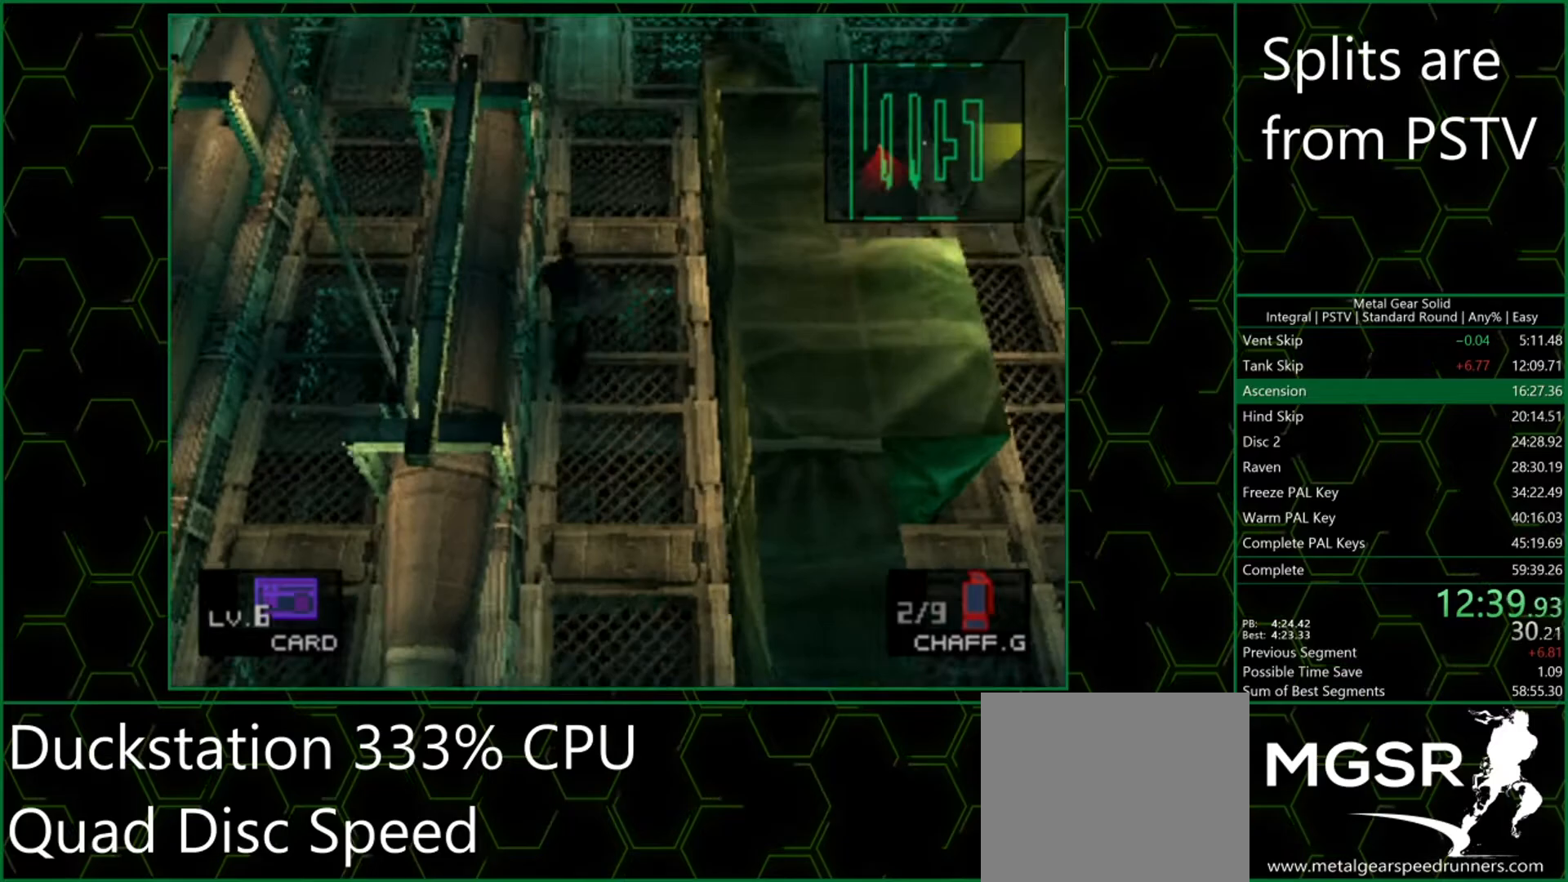
{"buttons": ["DPAD_UP"], "left_stick": "center", "button_events": []}
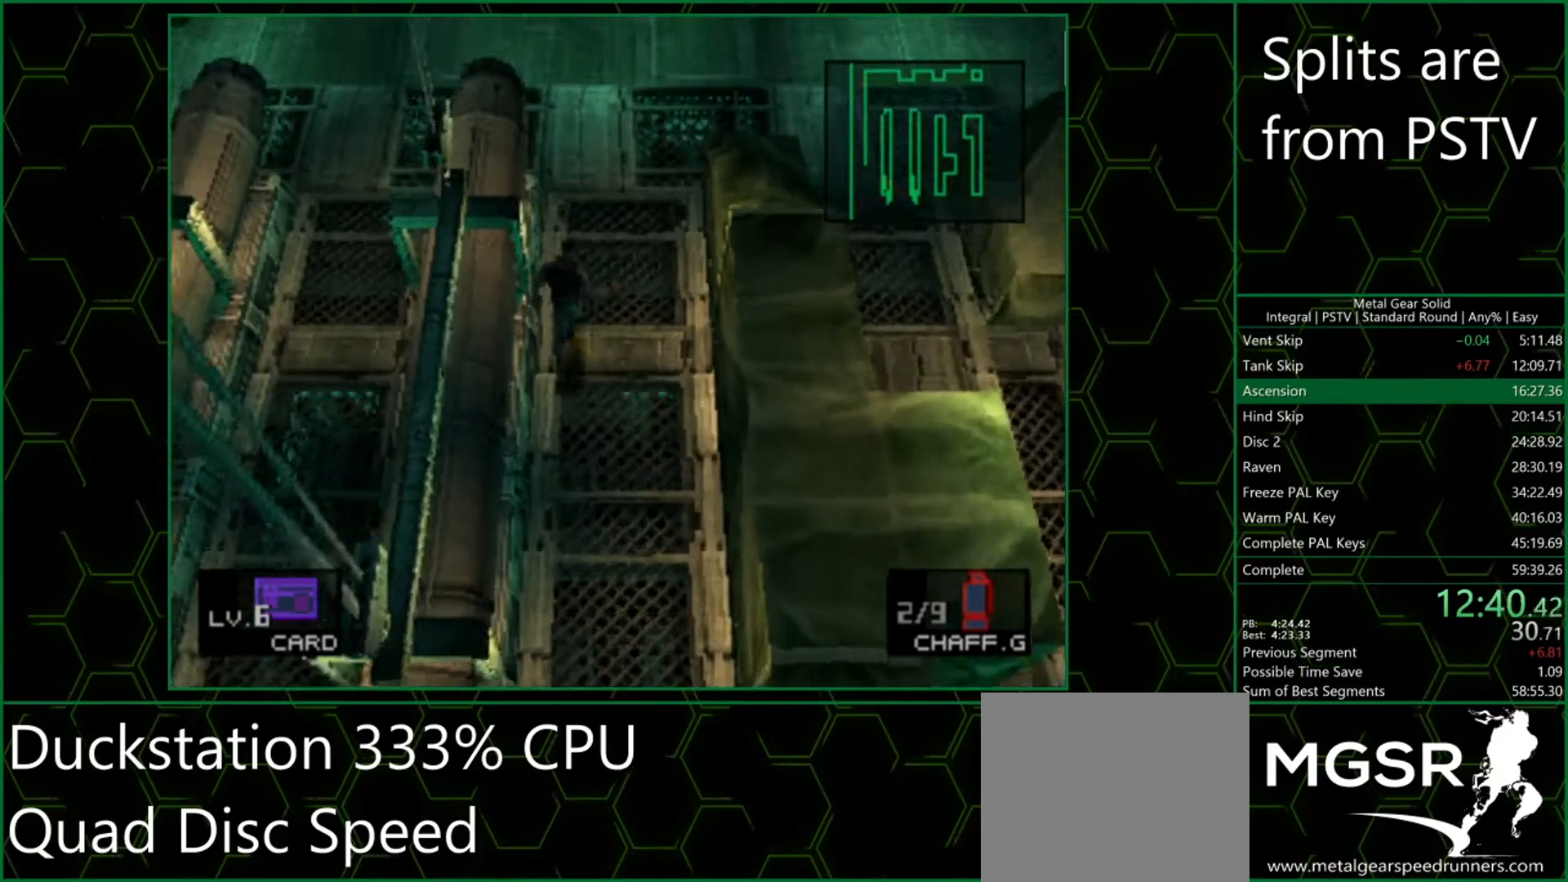
{"buttons": ["DPAD_UP"], "left_stick": "center", "button_events": []}
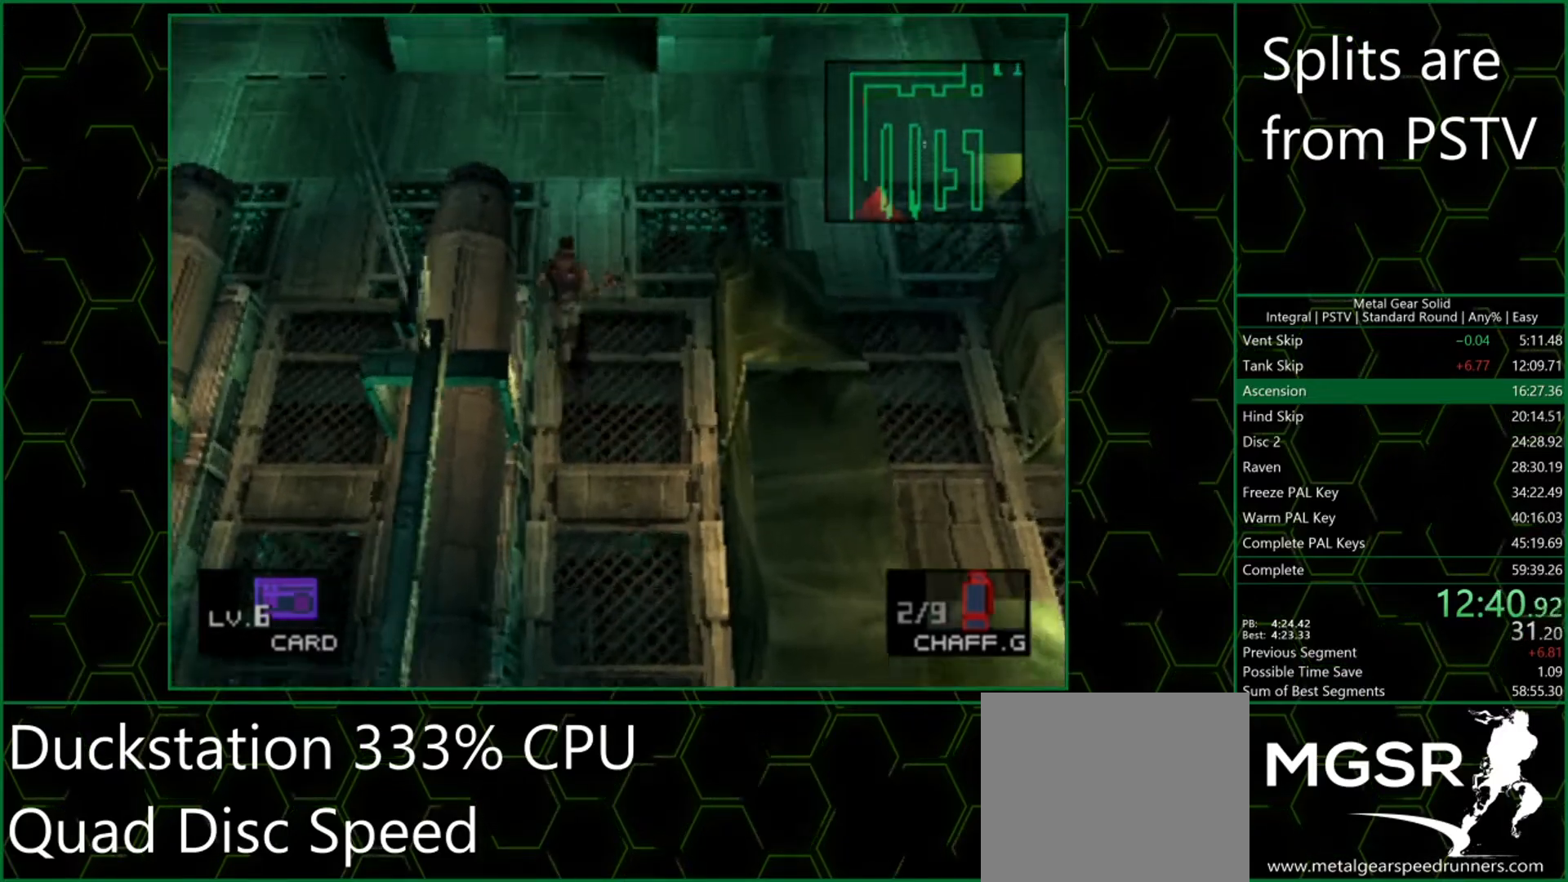
{"buttons": ["DPAD_UP", "DPAD_LEFT"], "left_stick": "center", "button_events": [[283, "DPAD_LEFT", "down"]]}
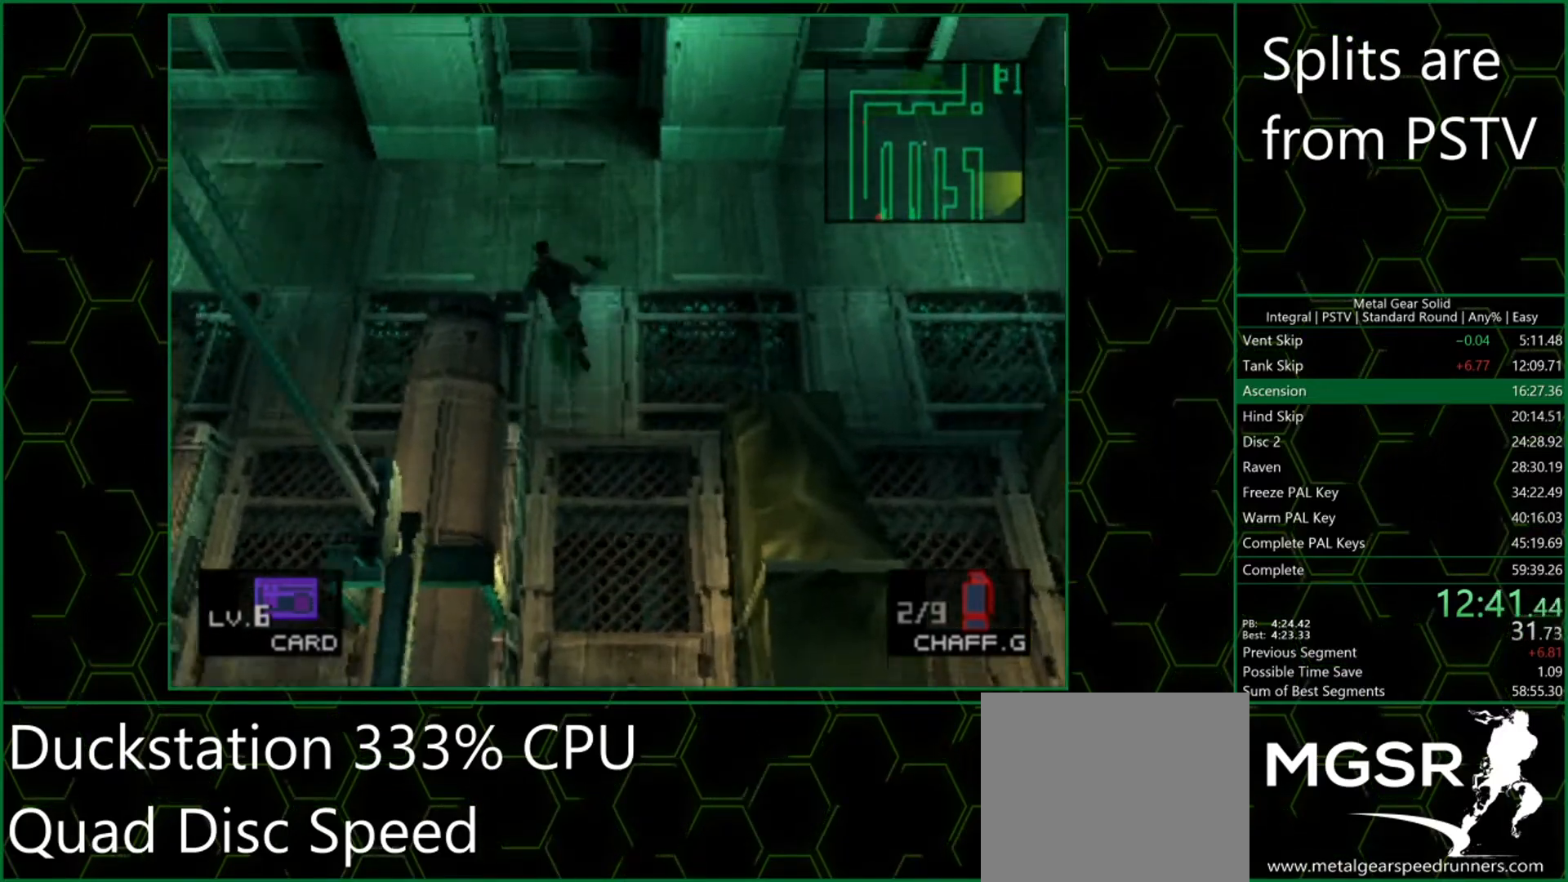
{"buttons": ["DPAD_UP", "DPAD_LEFT"], "left_stick": "center", "button_events": []}
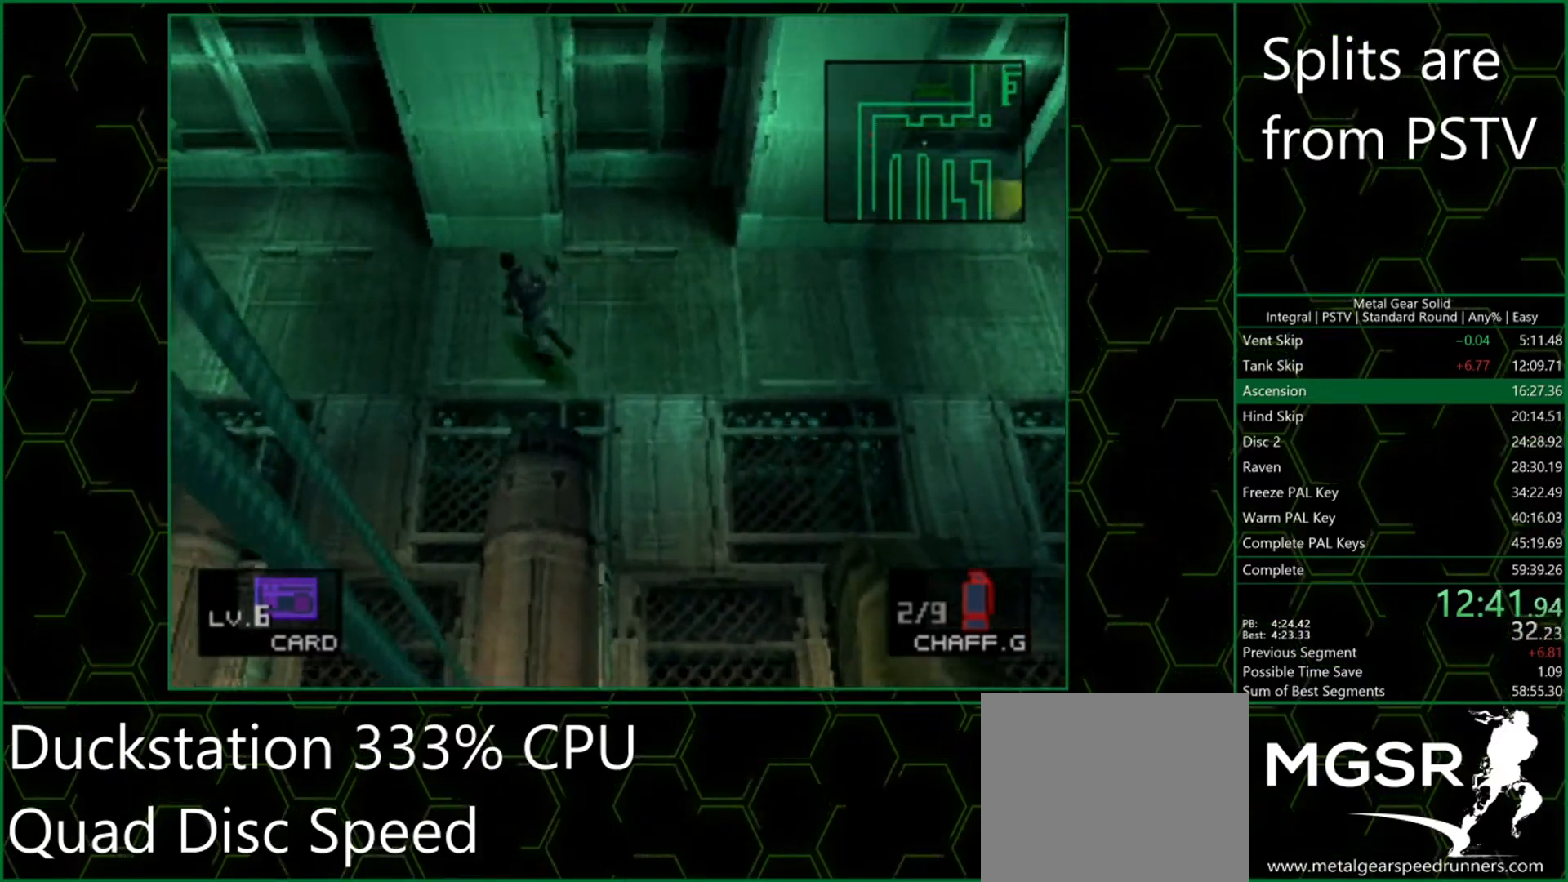
{"buttons": ["DPAD_LEFT"], "left_stick": "center", "button_events": [[117, "DPAD_UP", "up"]]}
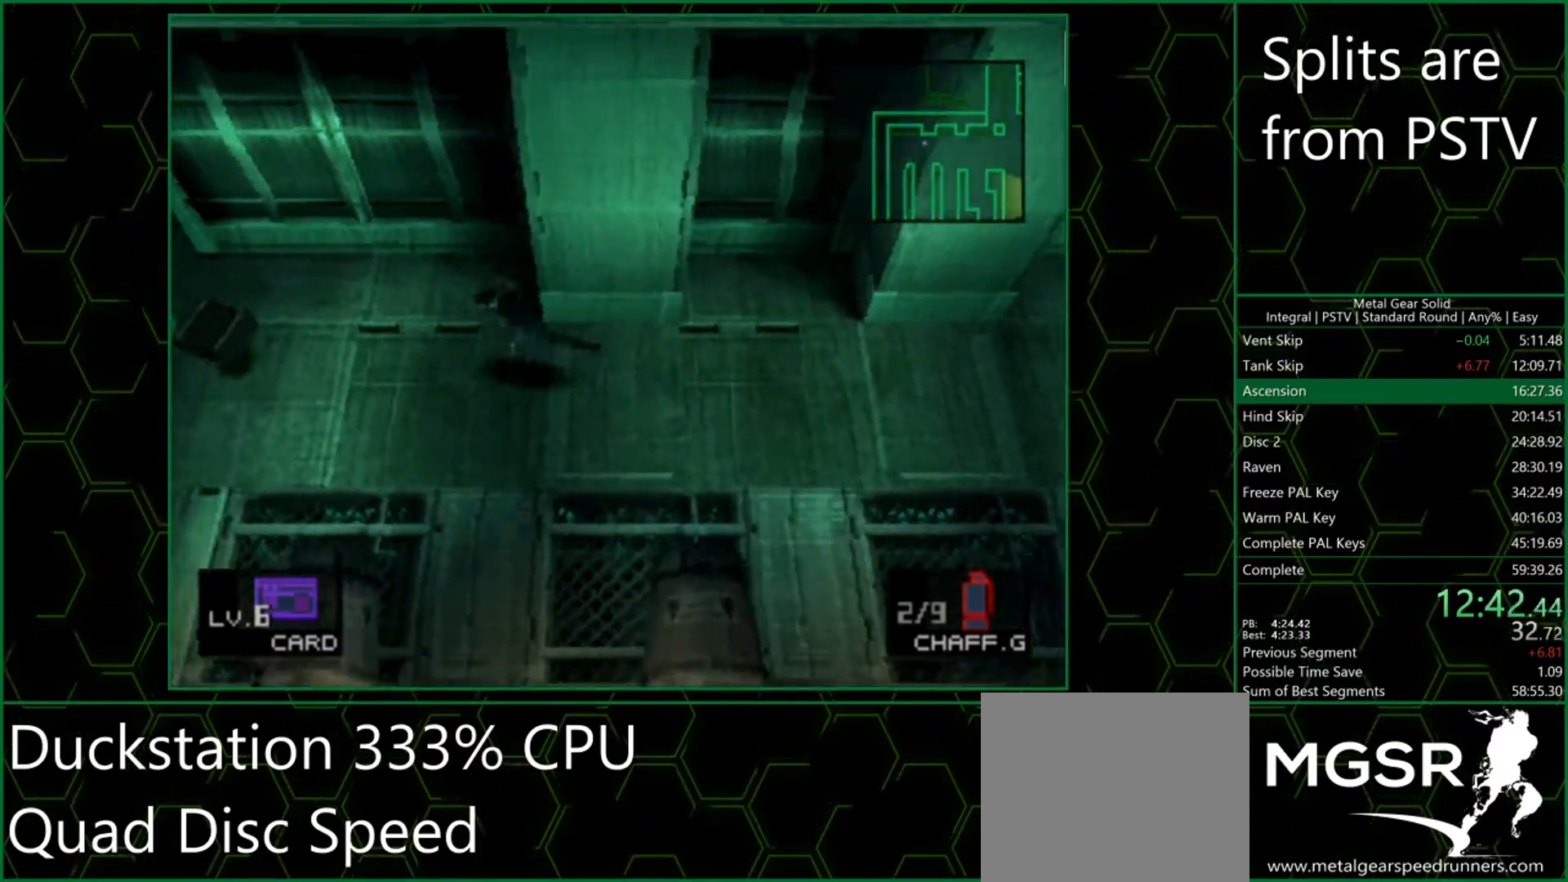
{"buttons": ["DPAD_LEFT"], "left_stick": "center", "button_events": []}
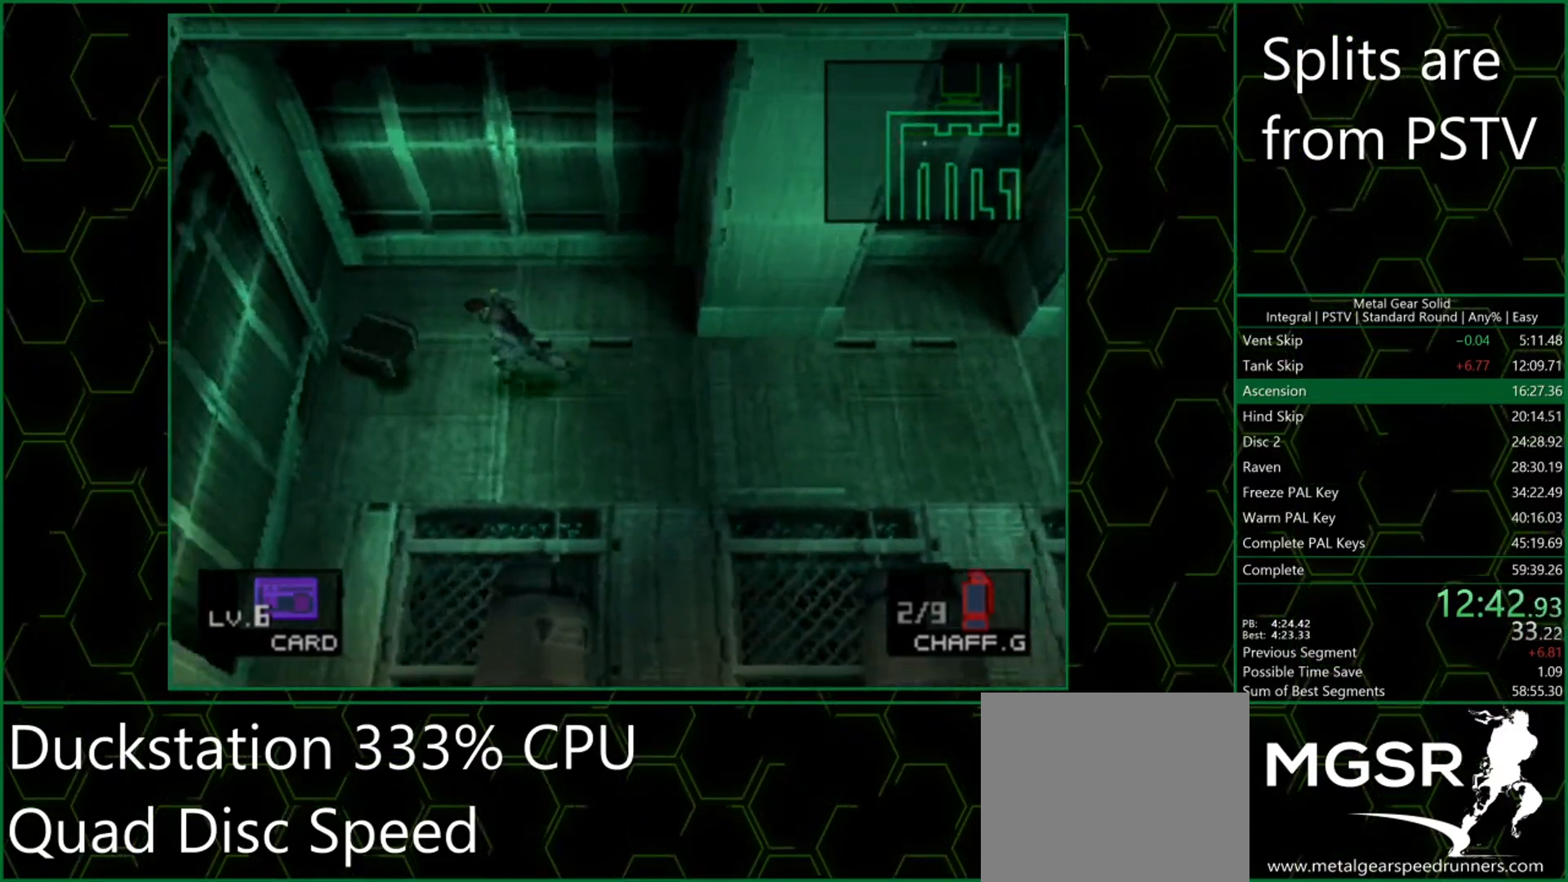
{"buttons": ["DPAD_DOWN"], "left_stick": "center", "button_events": [[283, "DPAD_DOWN", "down"], [300, "DPAD_LEFT", "up"]]}
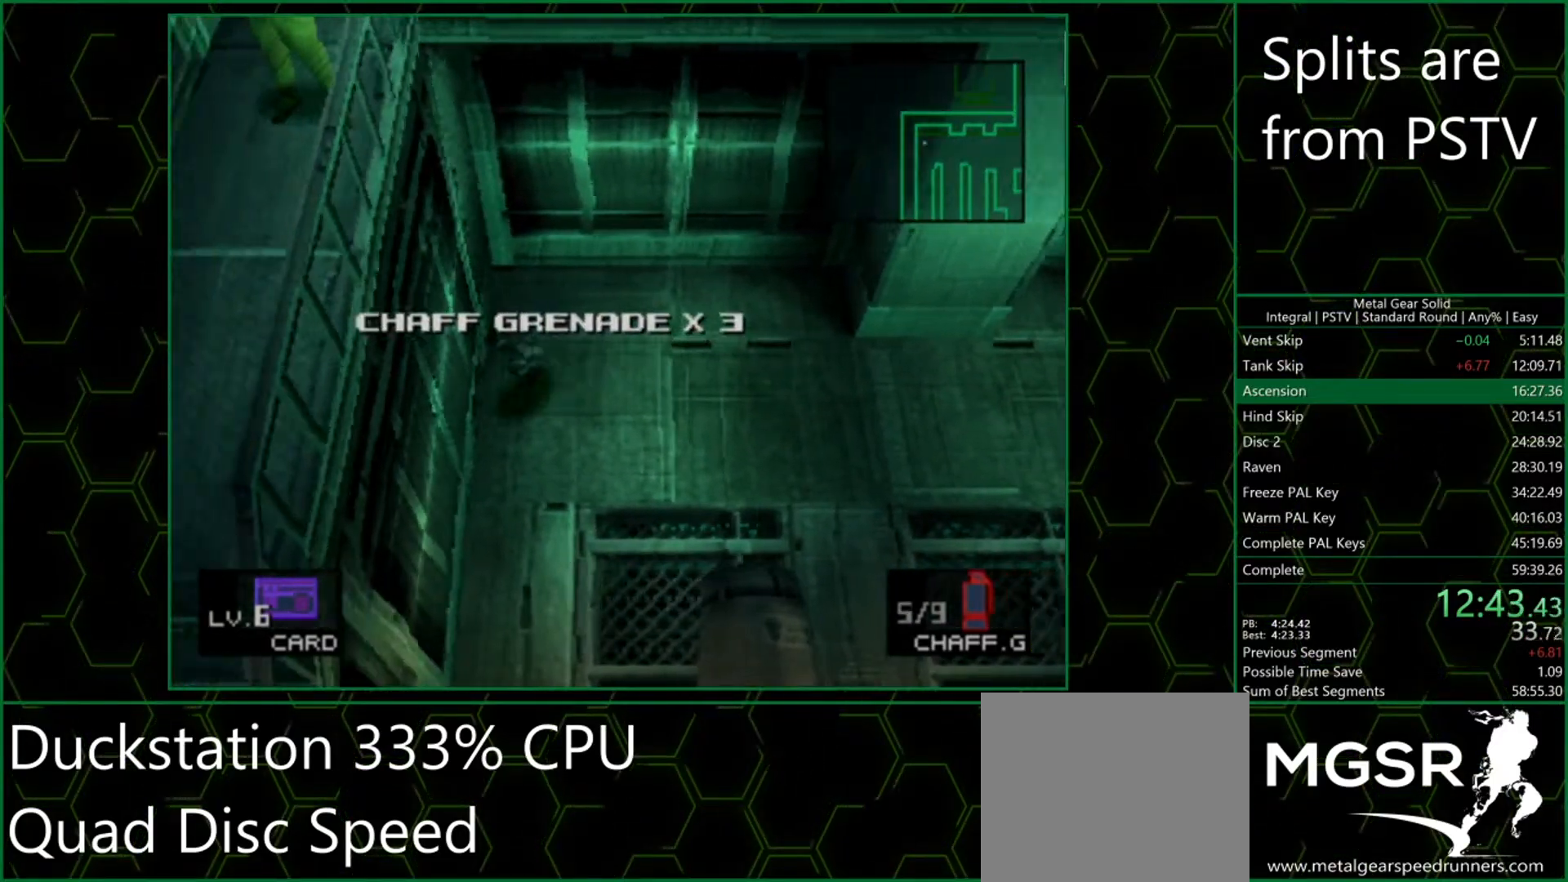
{"buttons": [], "left_stick": "down-left", "button_events": [[167, "DPAD_DOWN", "up"]]}
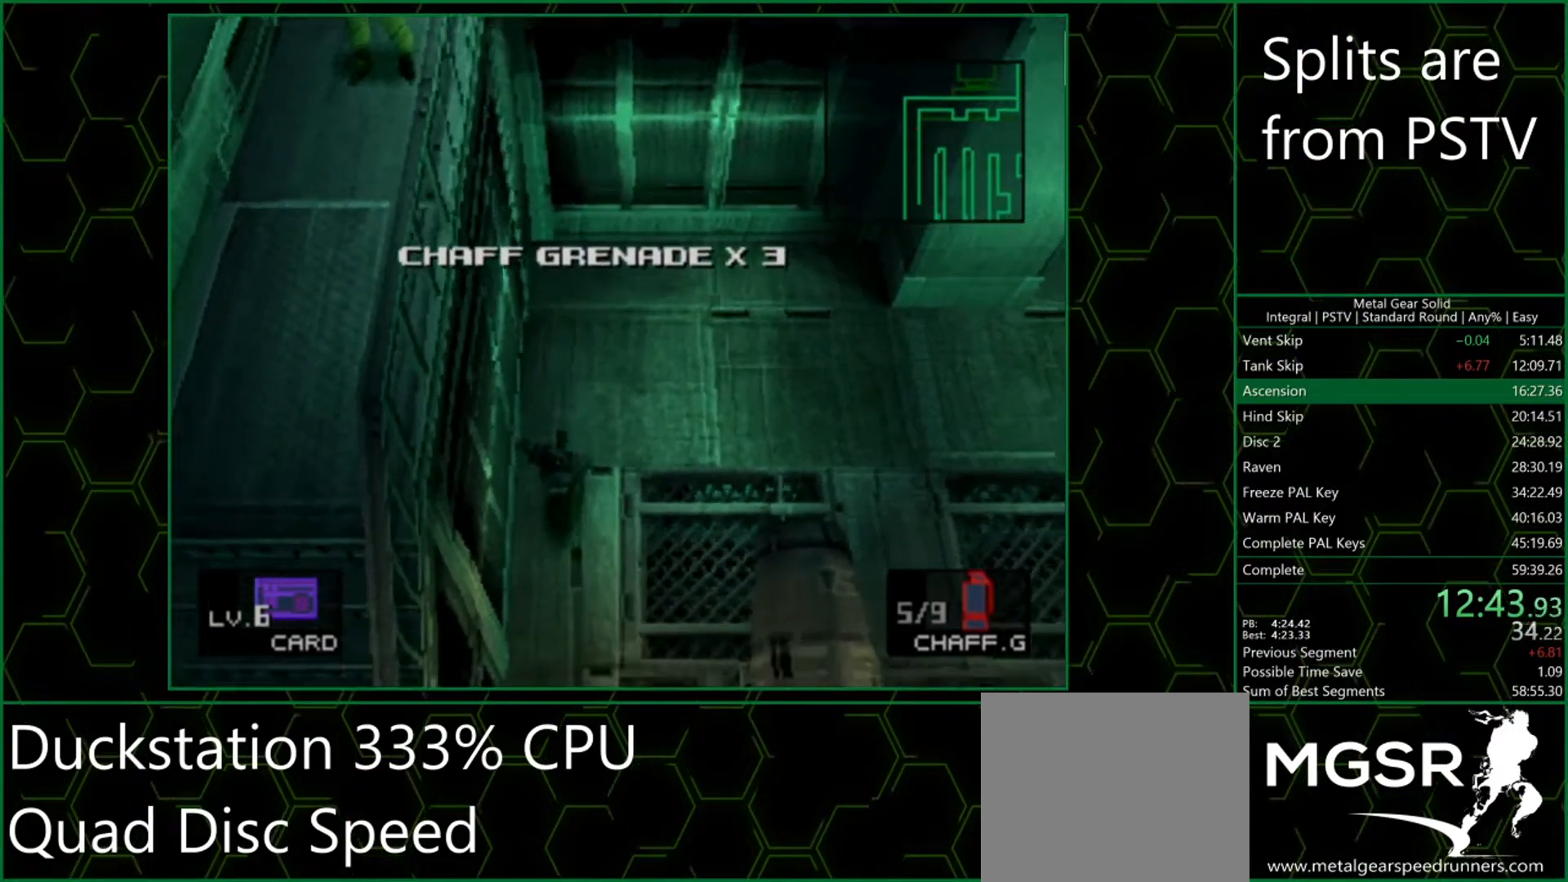
{"buttons": [], "left_stick": "down-left", "button_events": []}
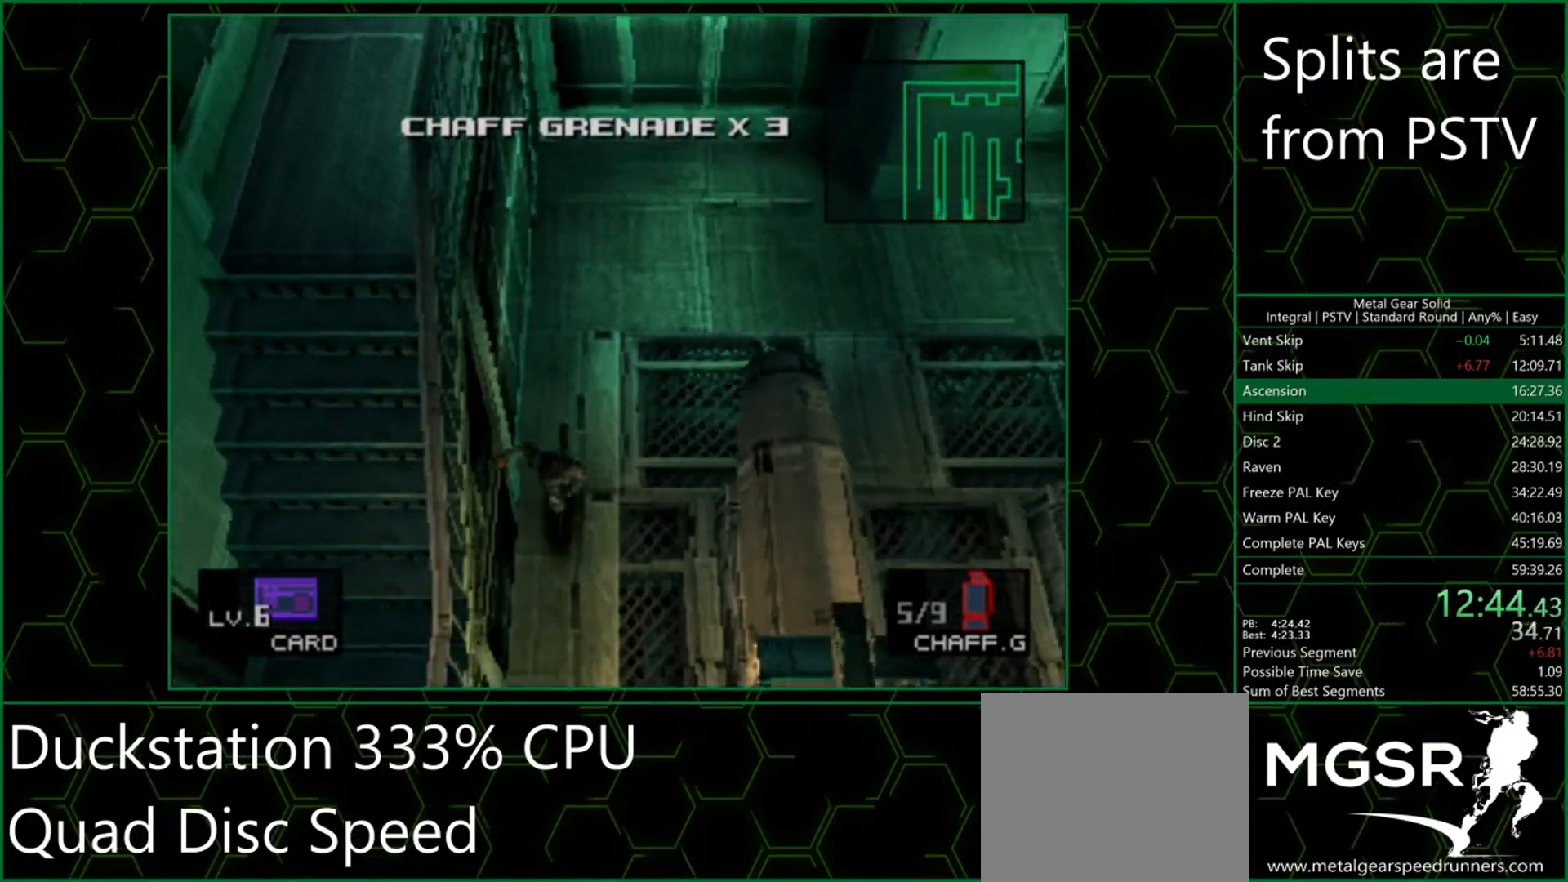
{"buttons": [], "left_stick": "down", "button_events": []}
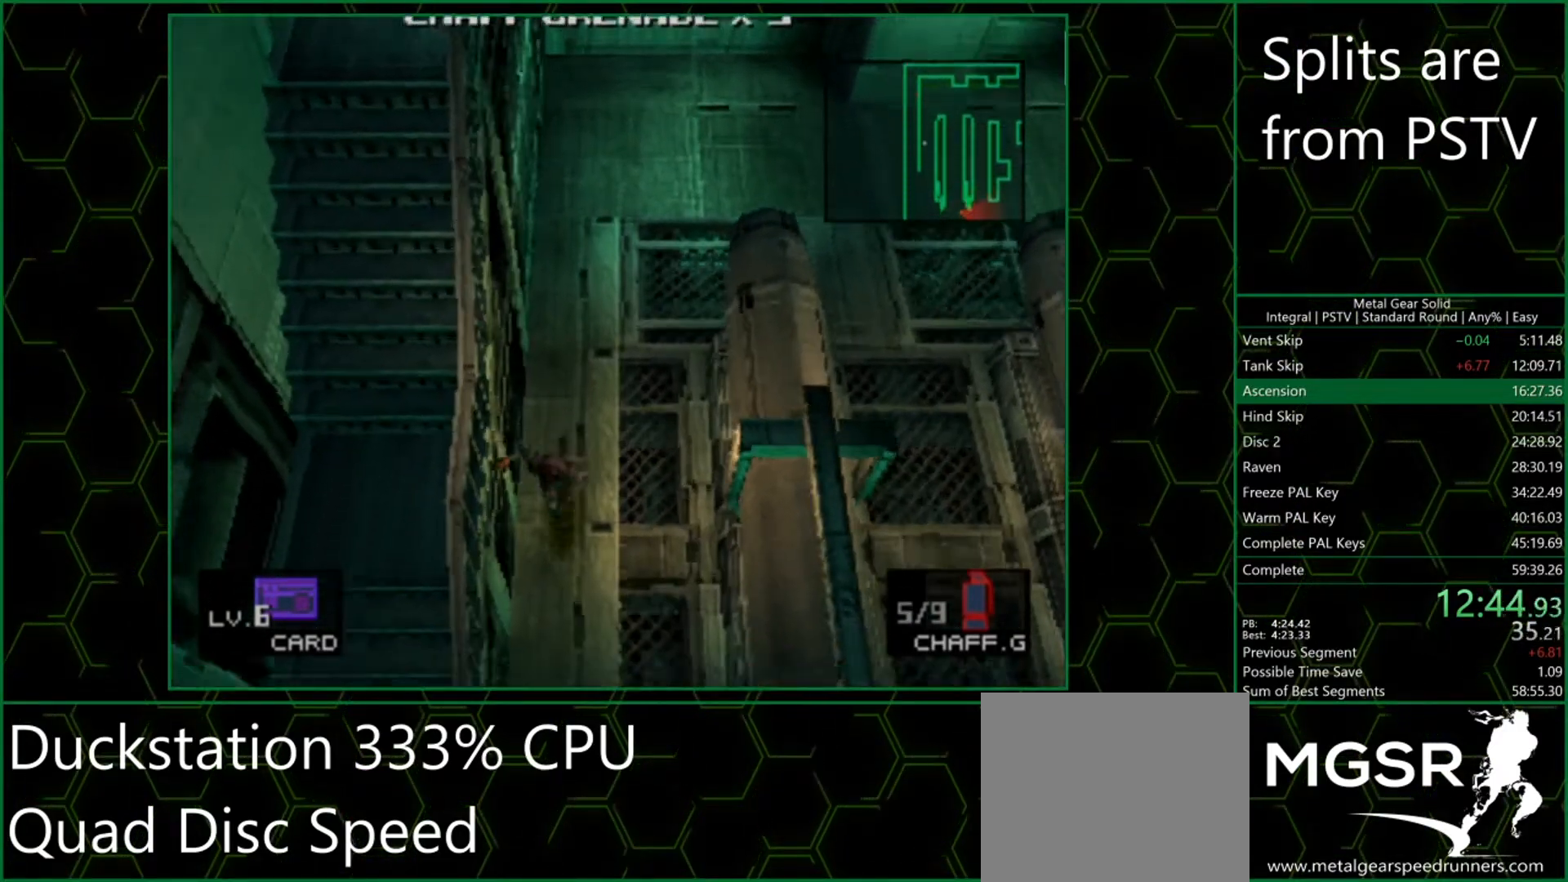
{"buttons": [], "left_stick": "down", "button_events": []}
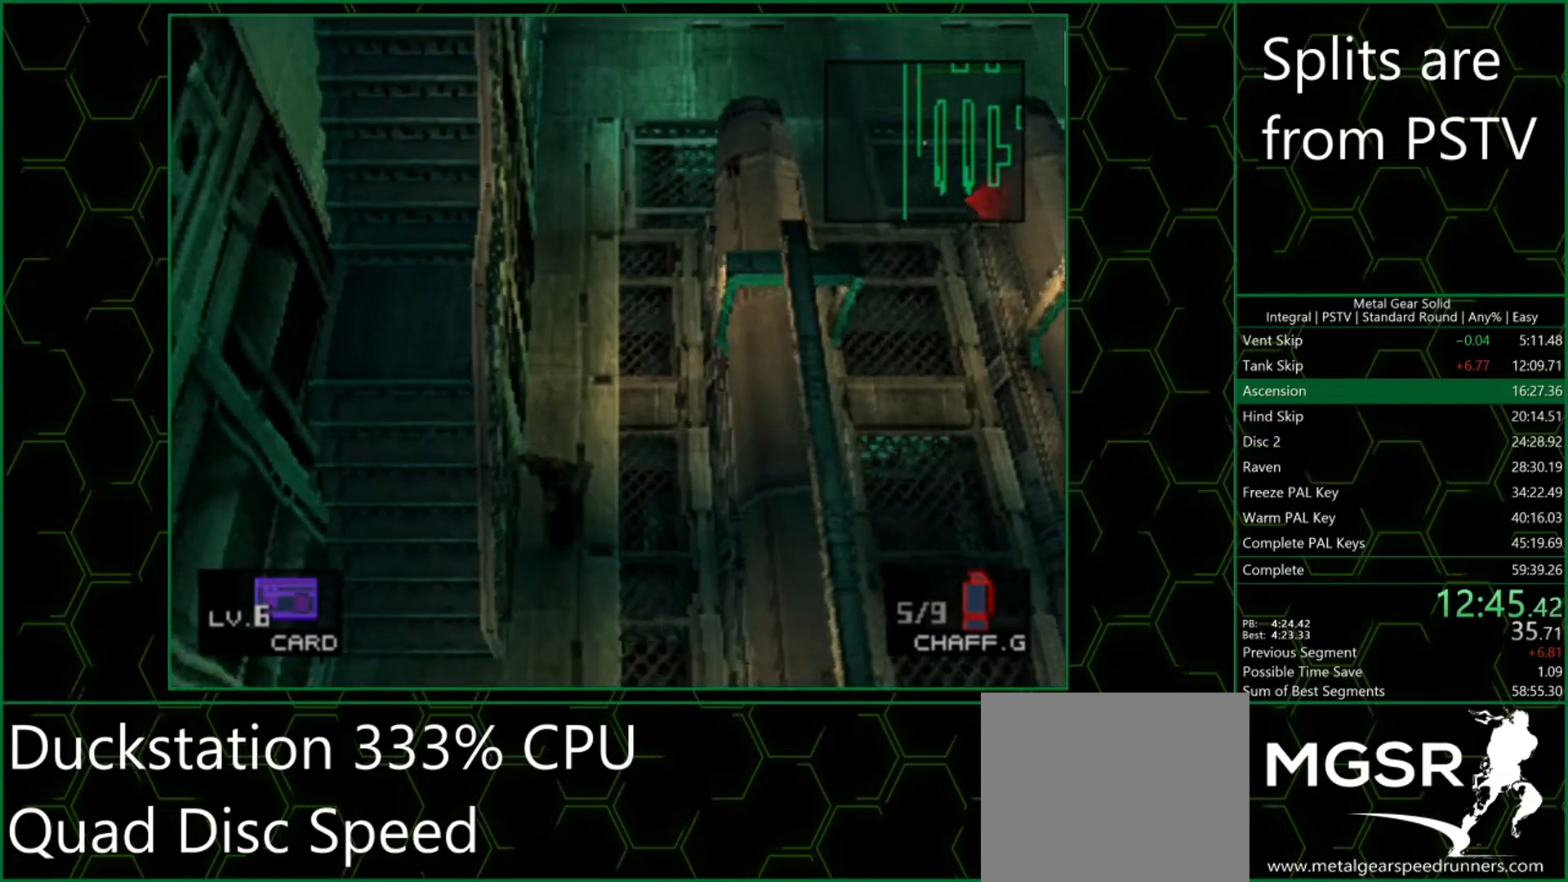
{"buttons": [], "left_stick": "left", "button_events": []}
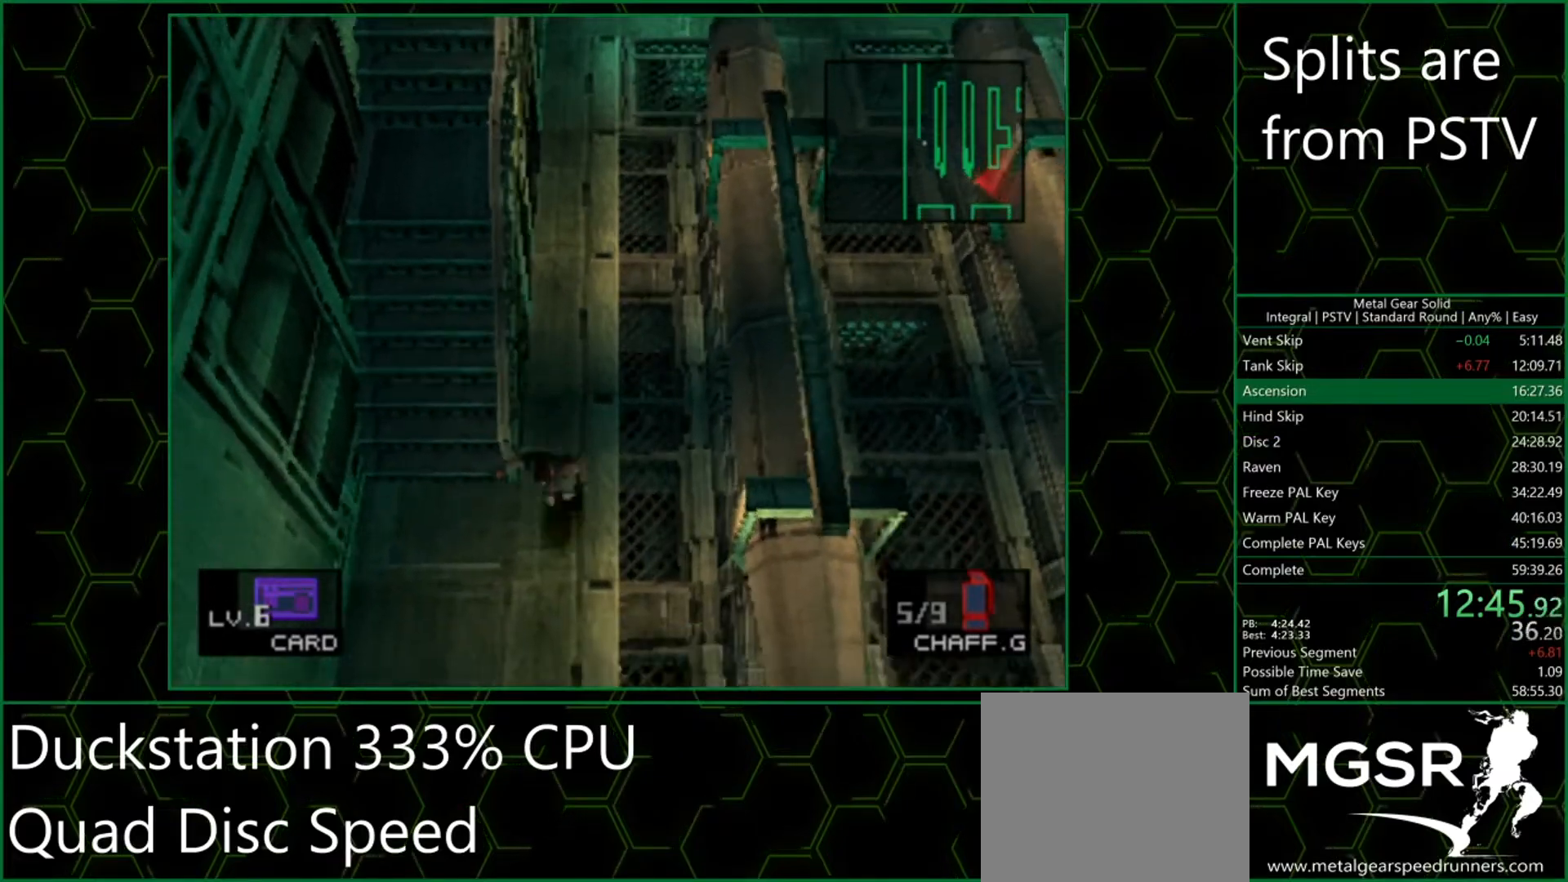
{"buttons": [], "left_stick": "up-right", "button_events": []}
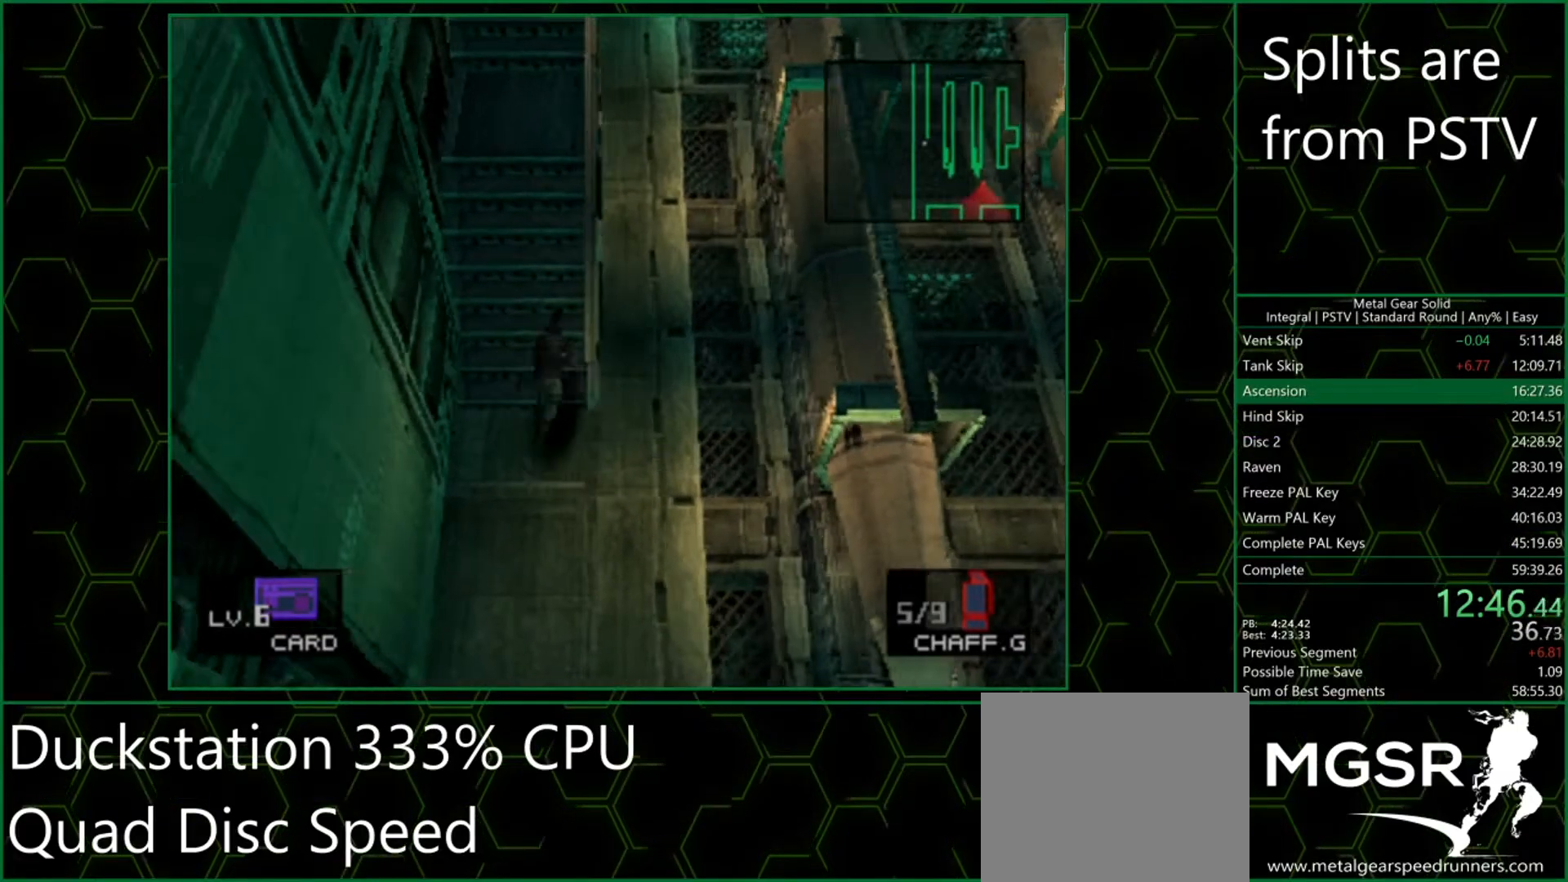
{"buttons": [], "left_stick": "up-right", "button_events": []}
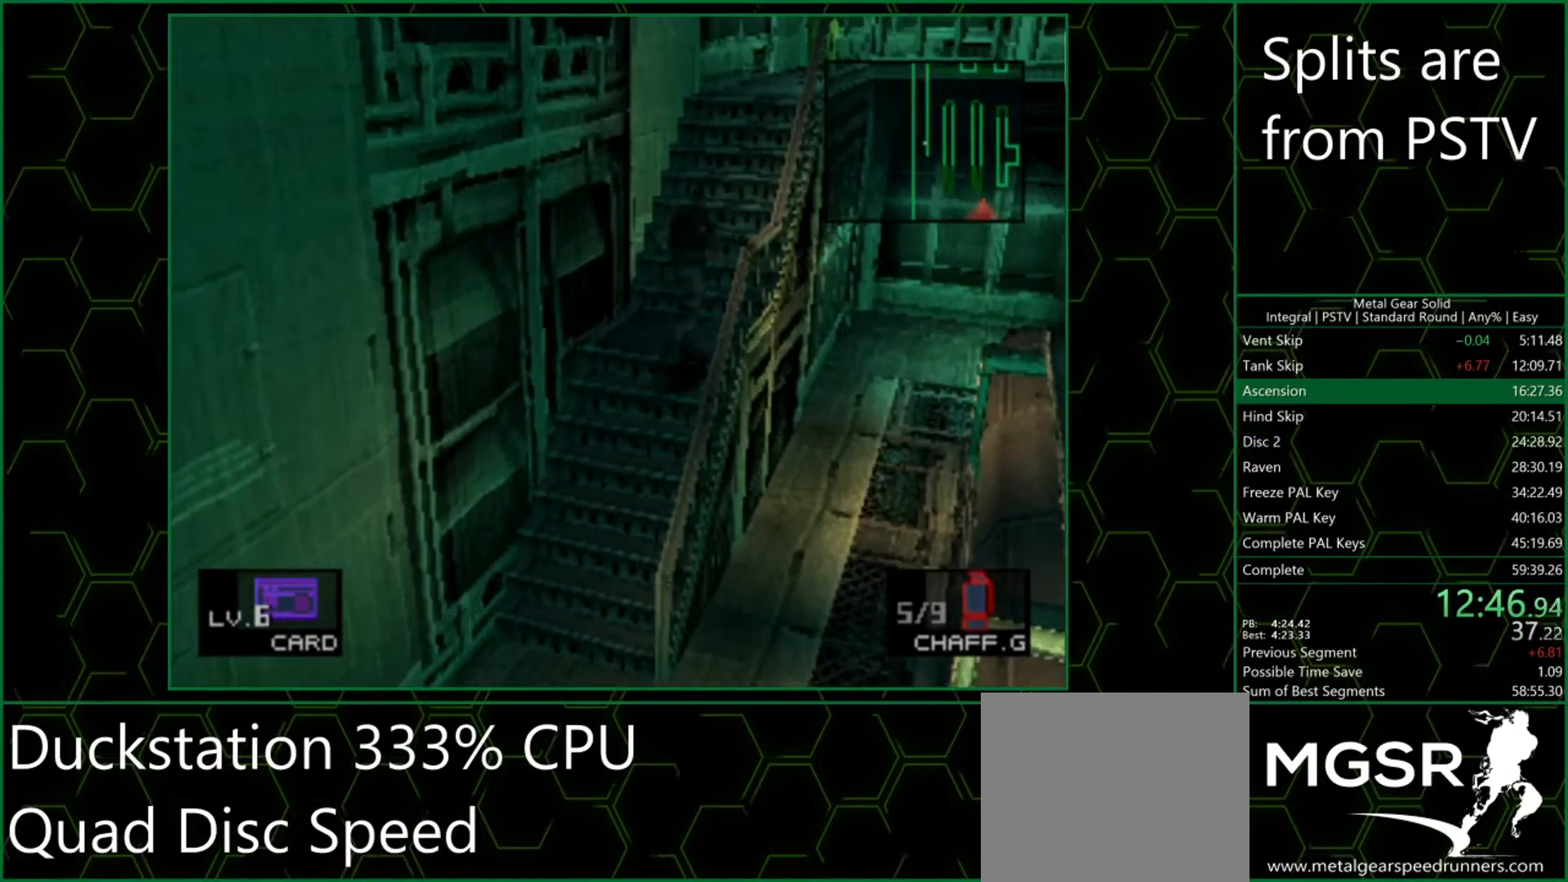
{"buttons": [], "left_stick": "up-right", "button_events": []}